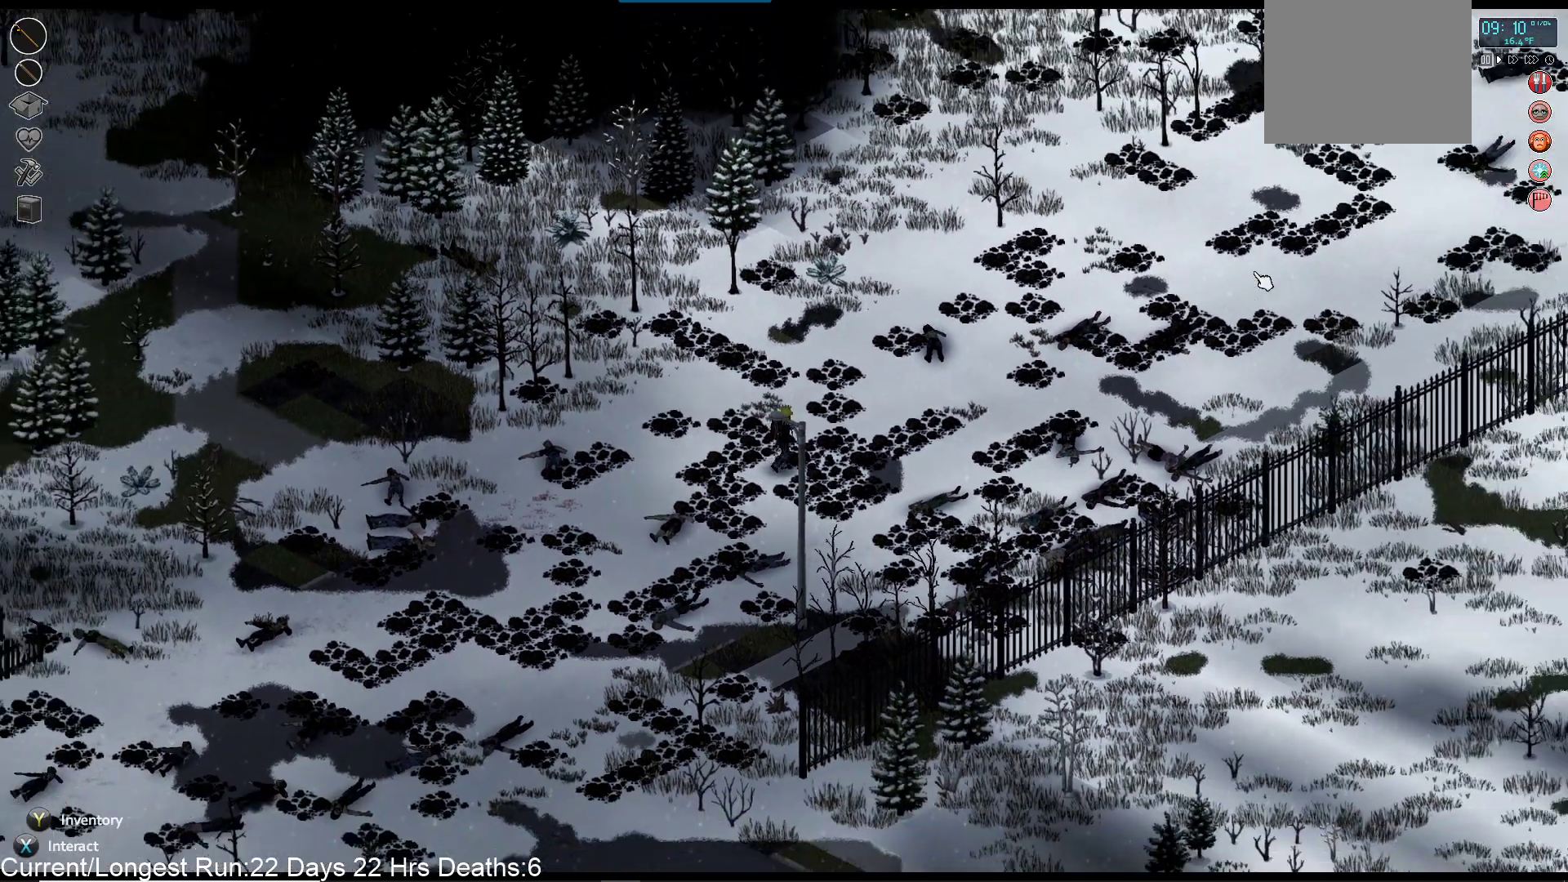
Gameplay with a controller (PlayStation layout); each line is a JSON object with the inputs held at the frame after it. "events" lists button and stick changes between this image and that frame as [ms after this image, input, new state], when the widget could be followed in between.
{"buttons": [], "left_stick": "up-right", "right_stick": "center", "events": []}
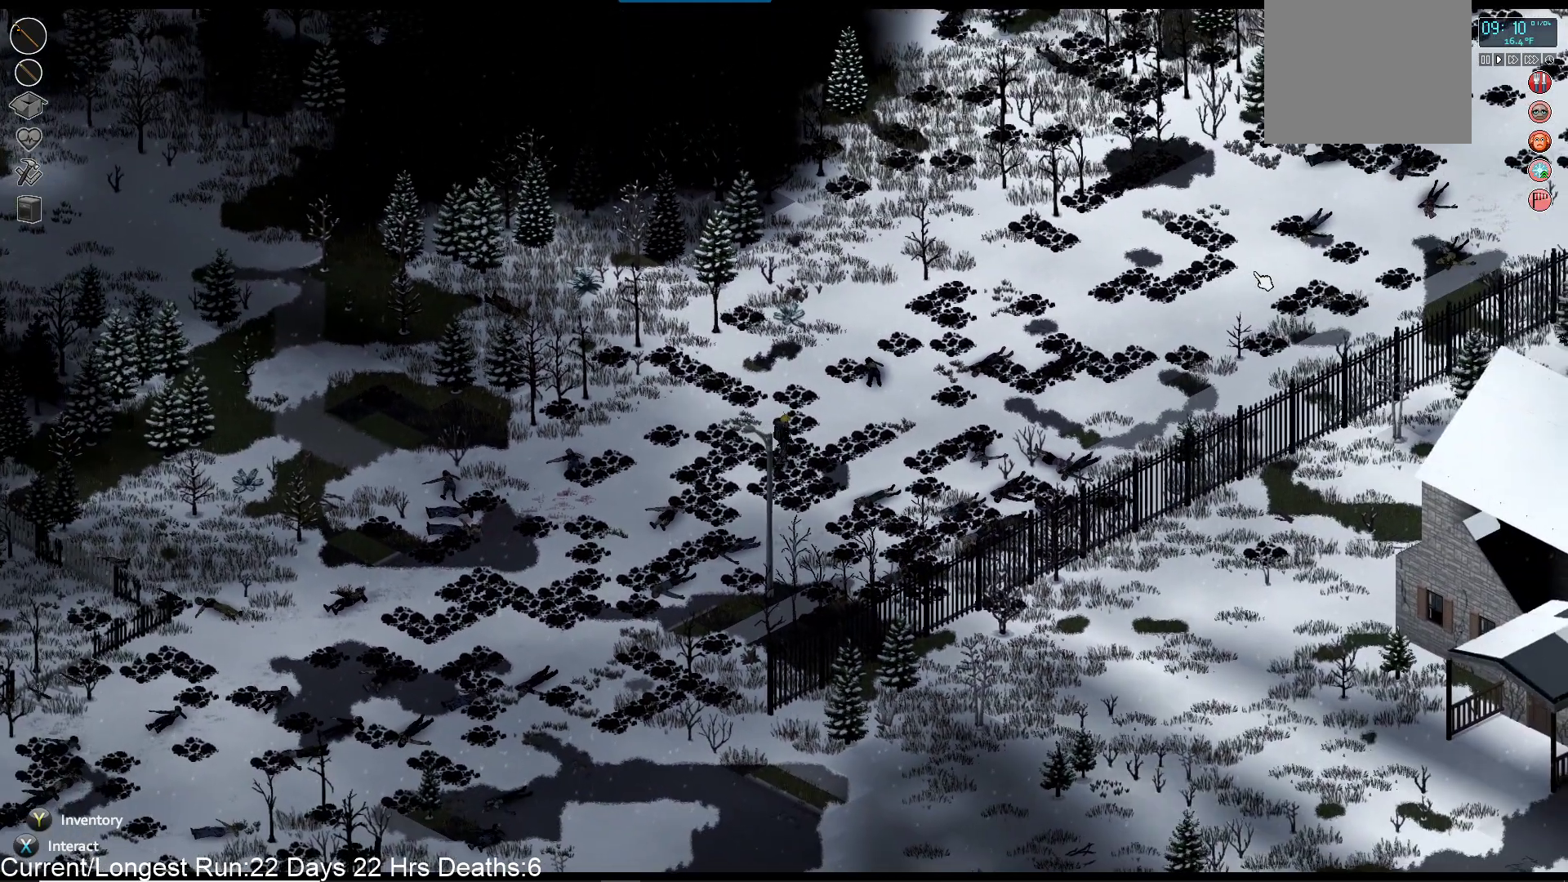
{"buttons": [], "left_stick": "up-right", "right_stick": "center", "events": []}
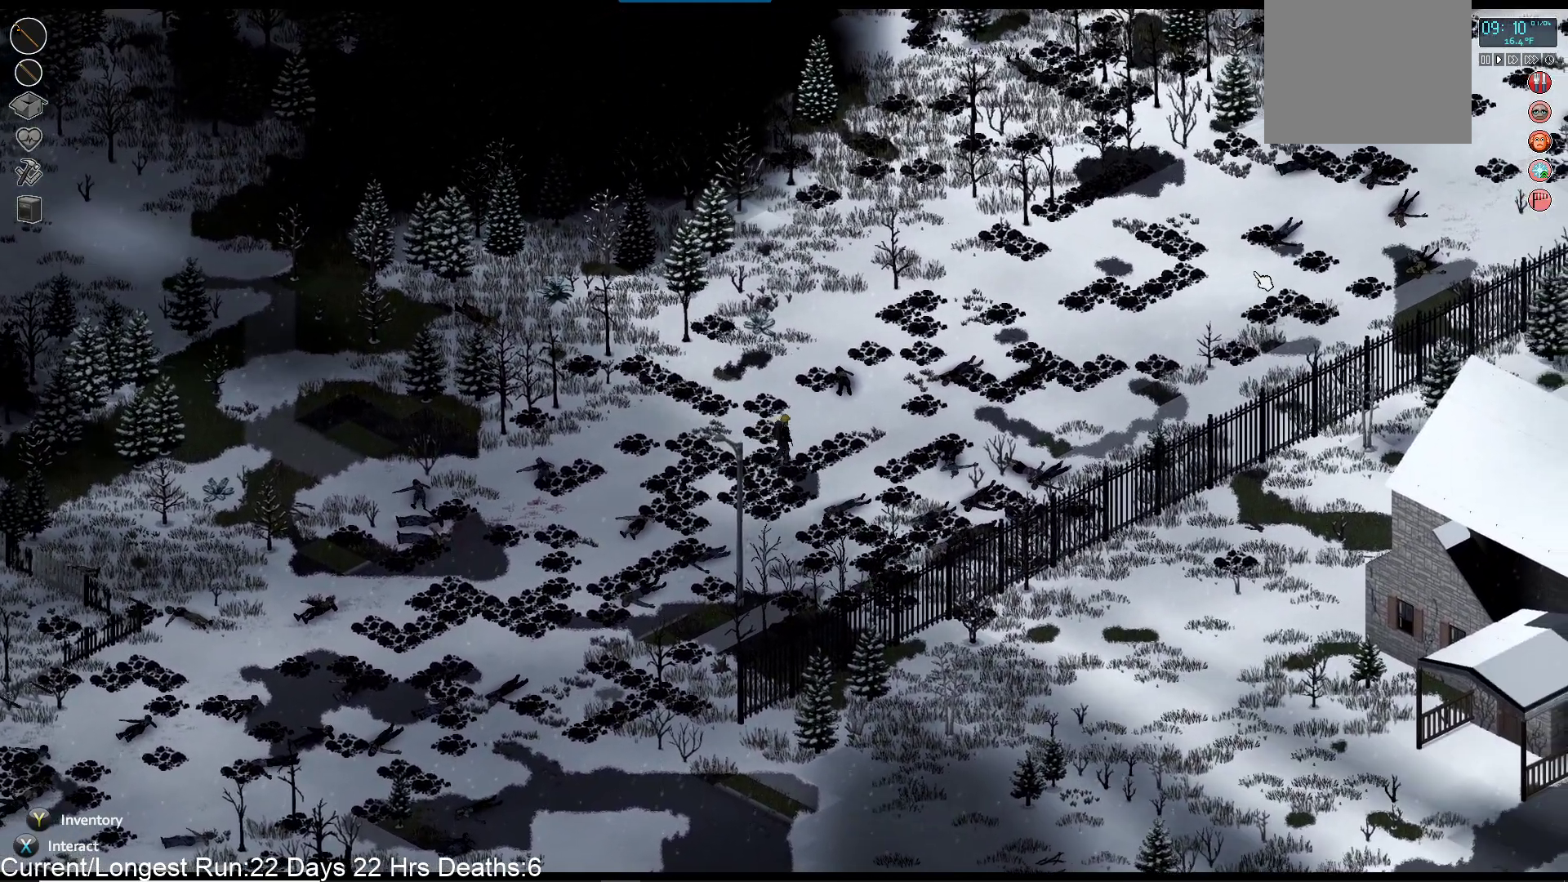
{"buttons": [], "left_stick": "up-right", "right_stick": "center", "events": []}
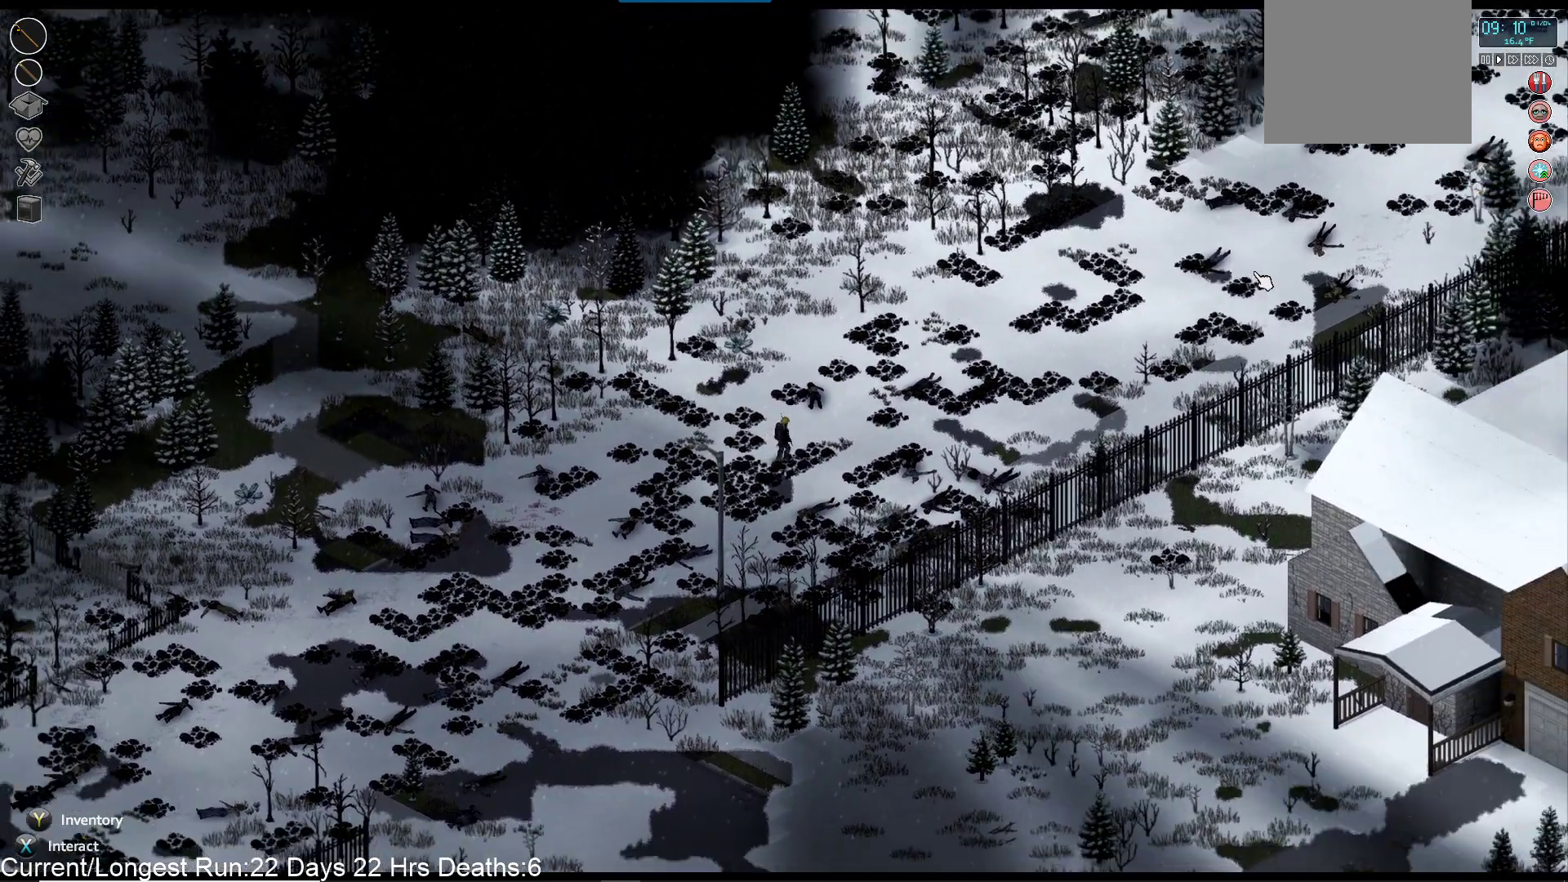
{"buttons": [], "left_stick": "up-right", "right_stick": "center", "events": []}
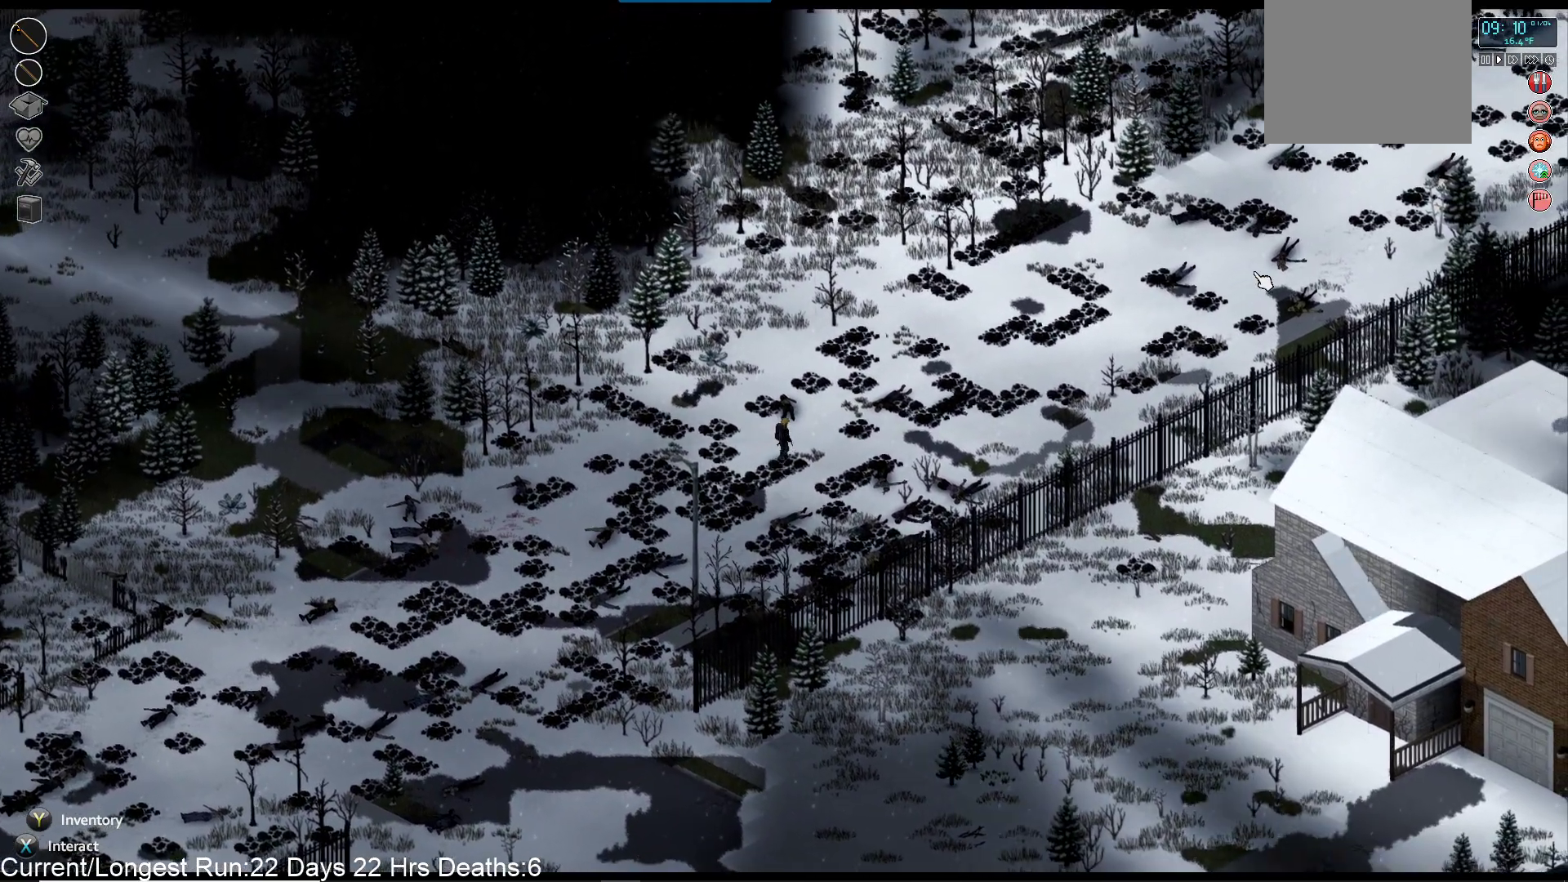
{"buttons": [], "left_stick": "up-right", "right_stick": "center"}
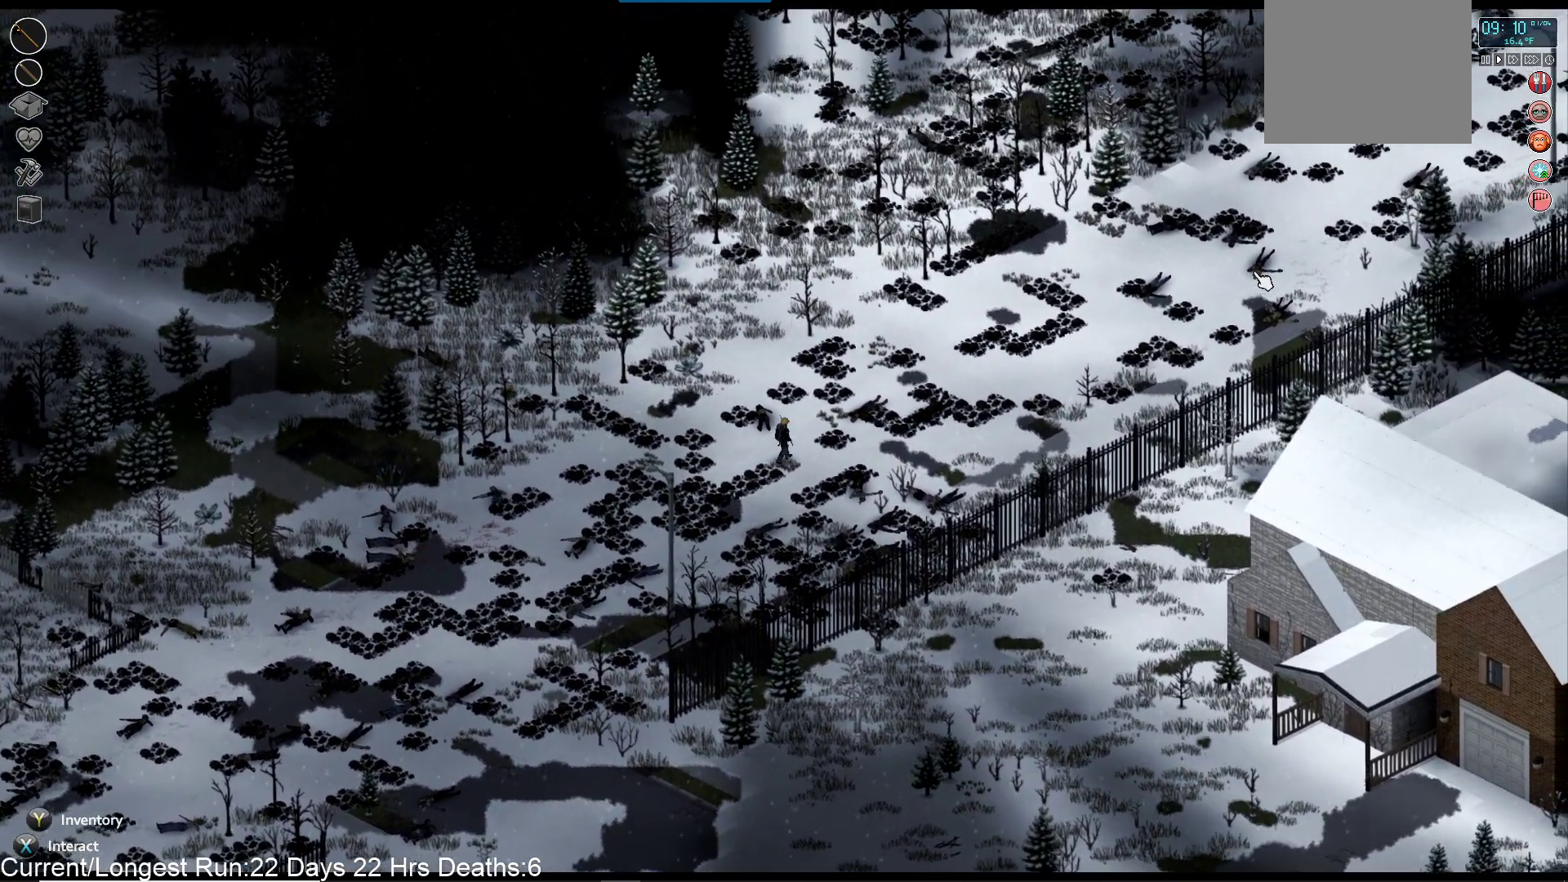
{"buttons": [], "left_stick": "up-right", "right_stick": "center", "events": []}
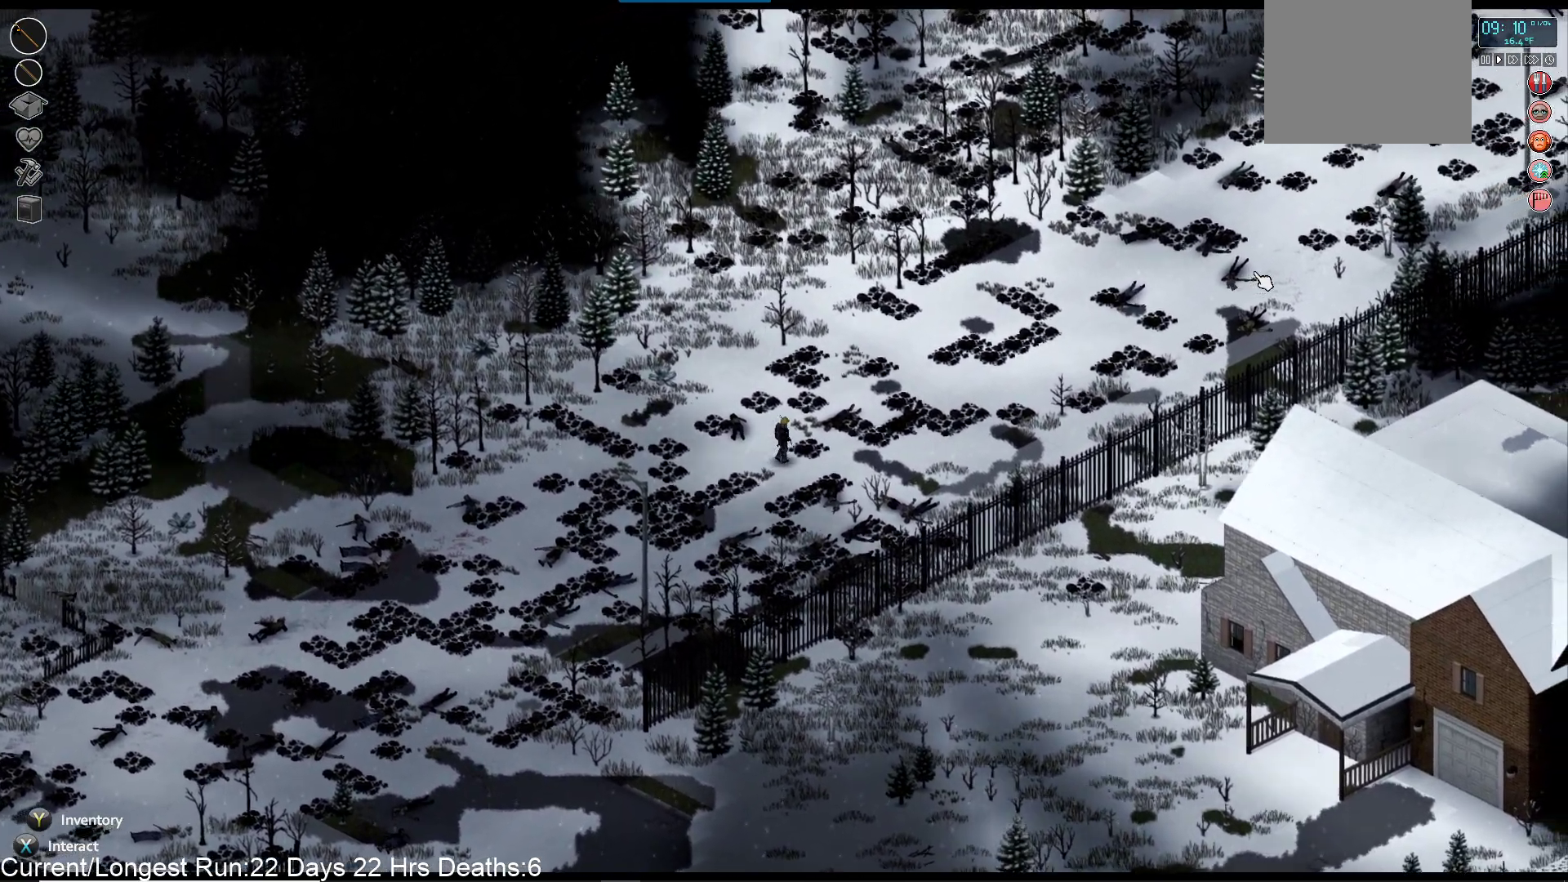
{"buttons": [], "left_stick": "up-right", "right_stick": "center", "events": []}
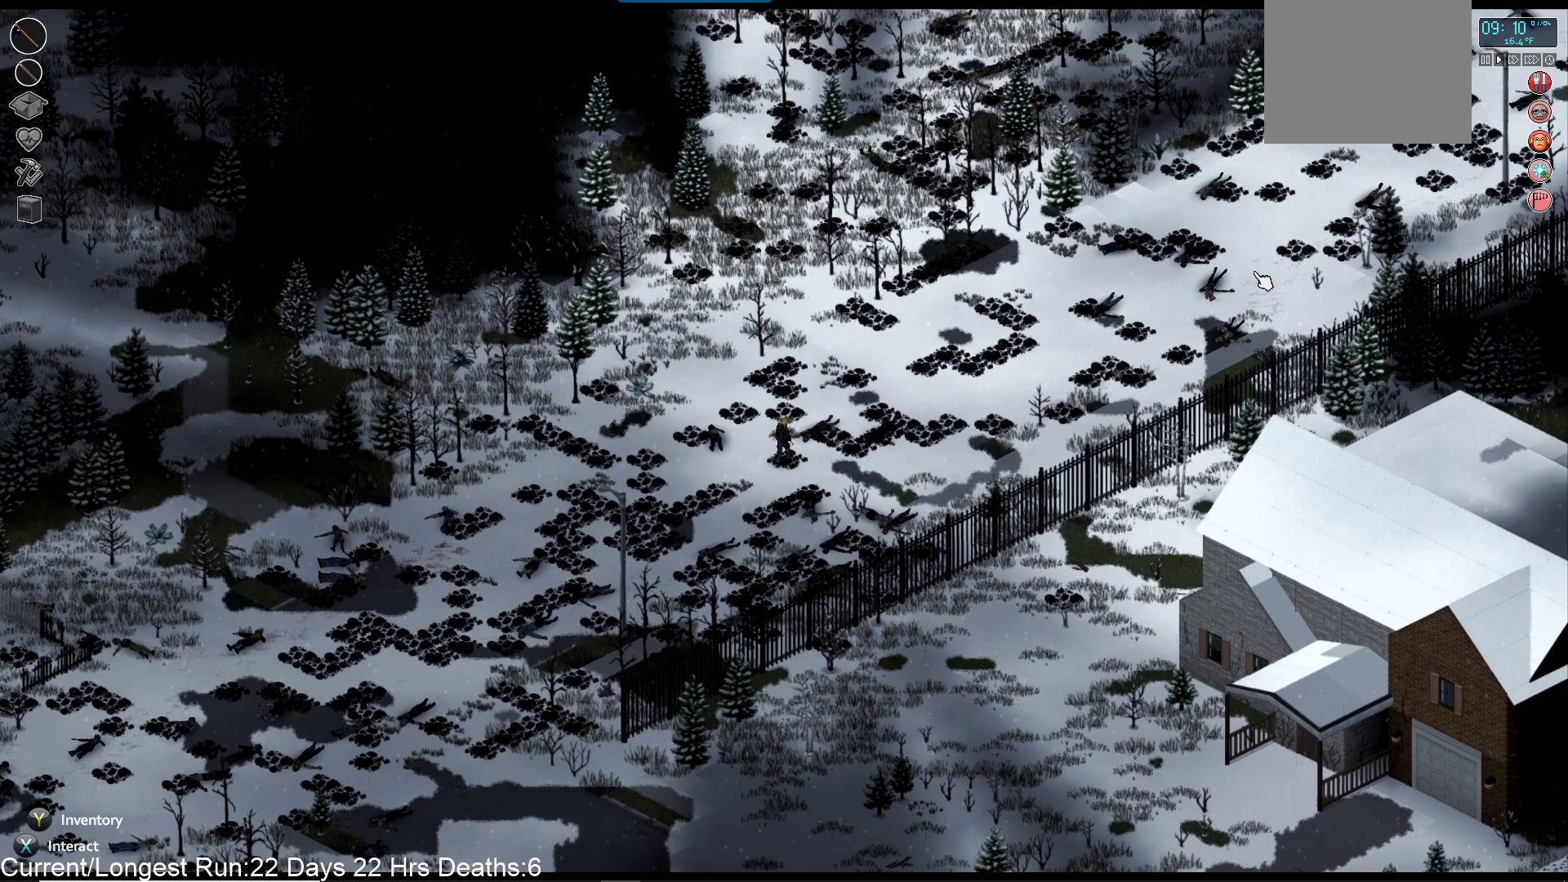
{"buttons": [], "left_stick": "up-right", "right_stick": "center"}
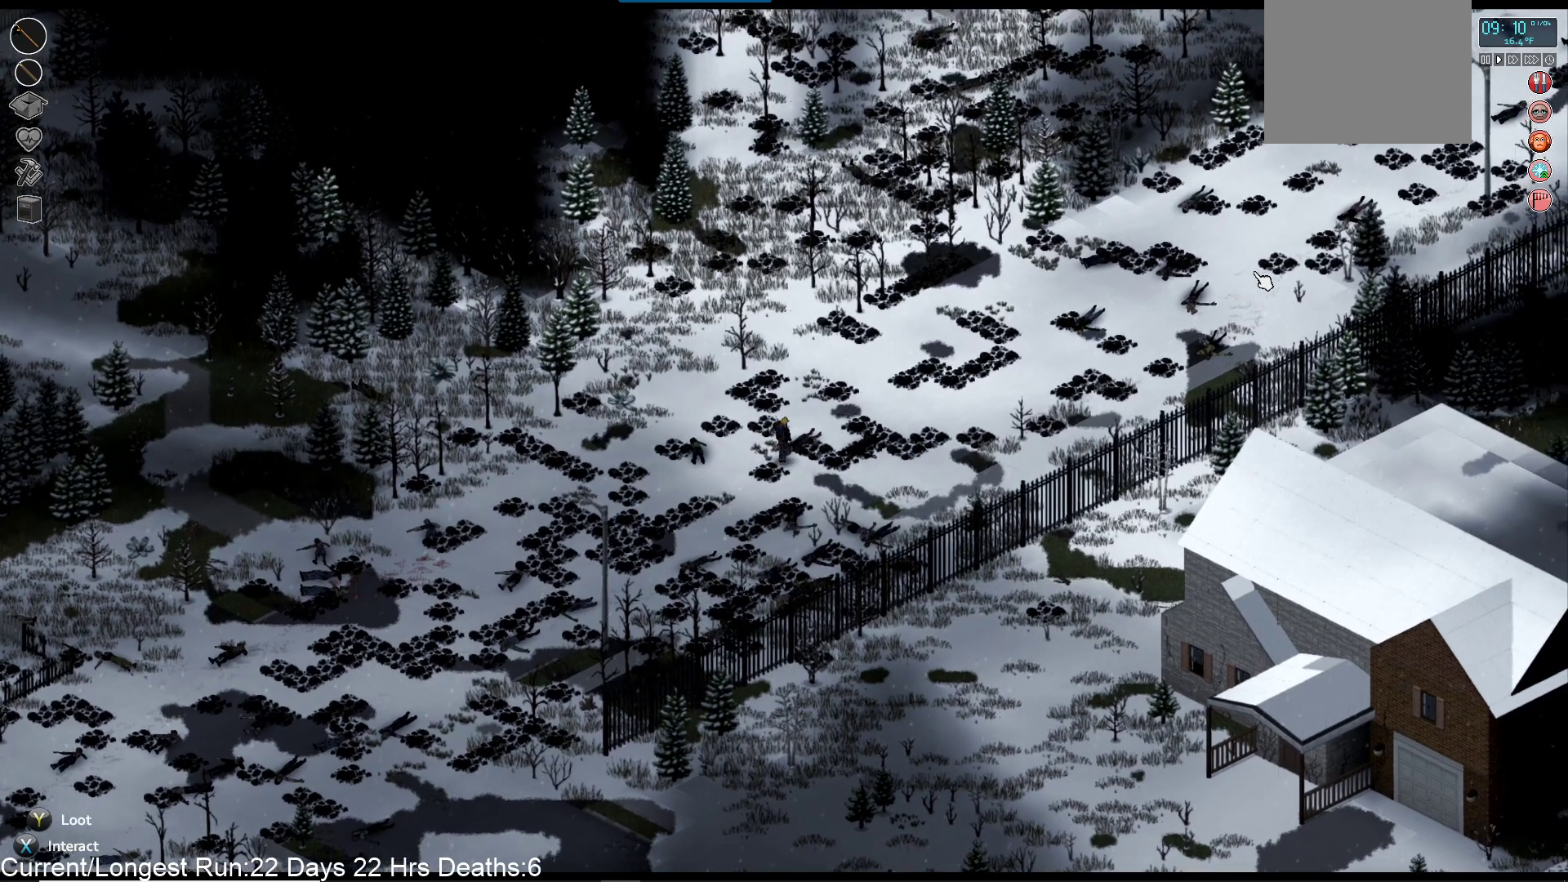
{"buttons": [], "left_stick": "up-right", "right_stick": "center", "events": []}
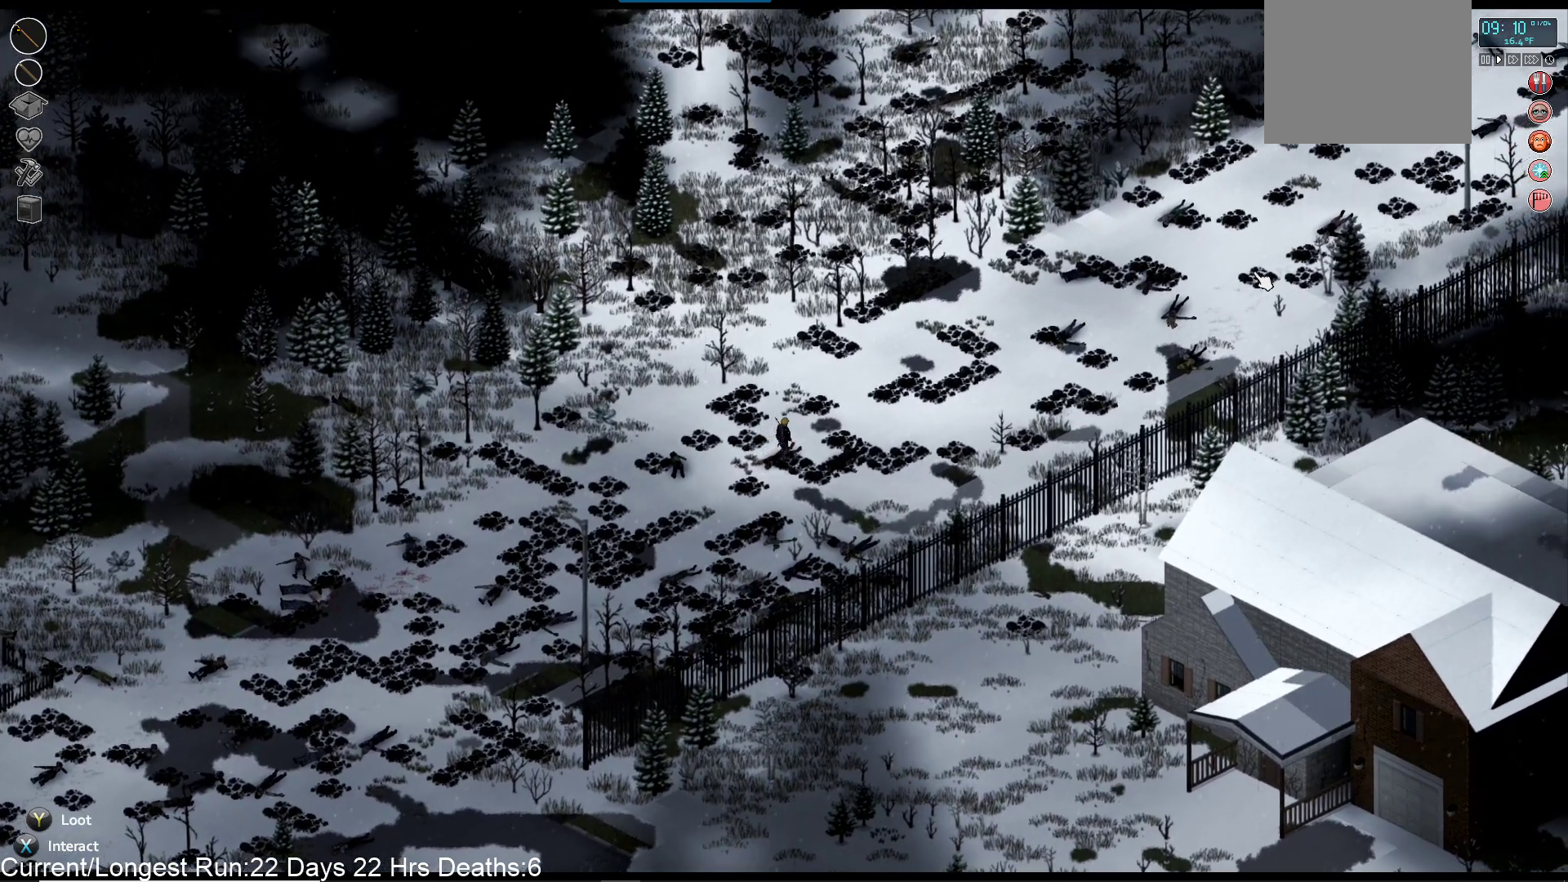
{"buttons": [], "left_stick": "up-right", "right_stick": "center"}
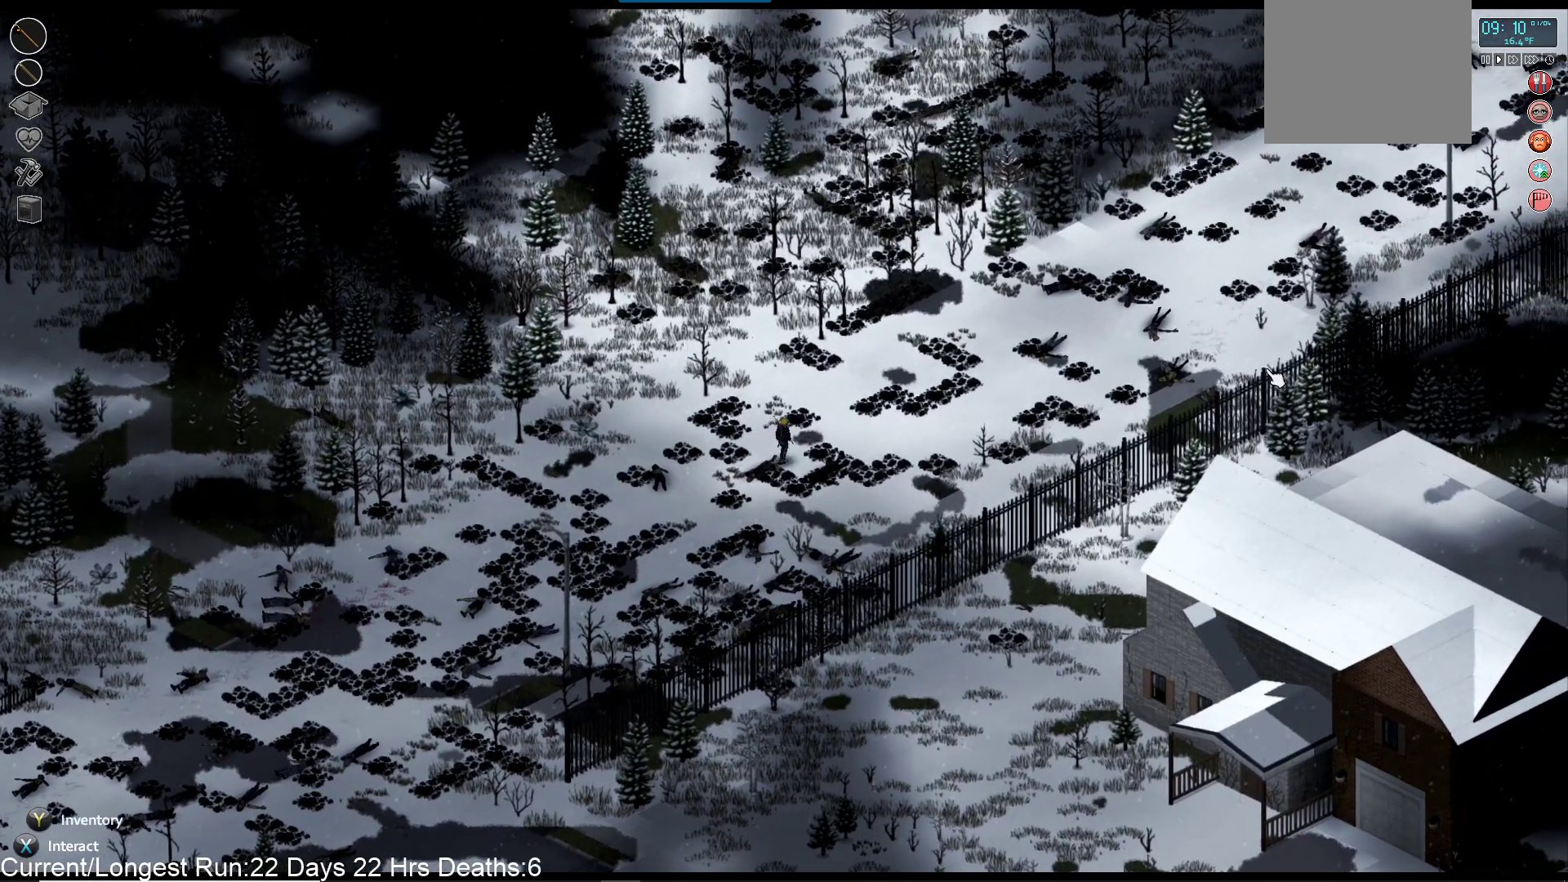
{"buttons": [], "left_stick": "up-right", "right_stick": "center", "events": [[250, "L2", "down"], [333, "L2", "up"]]}
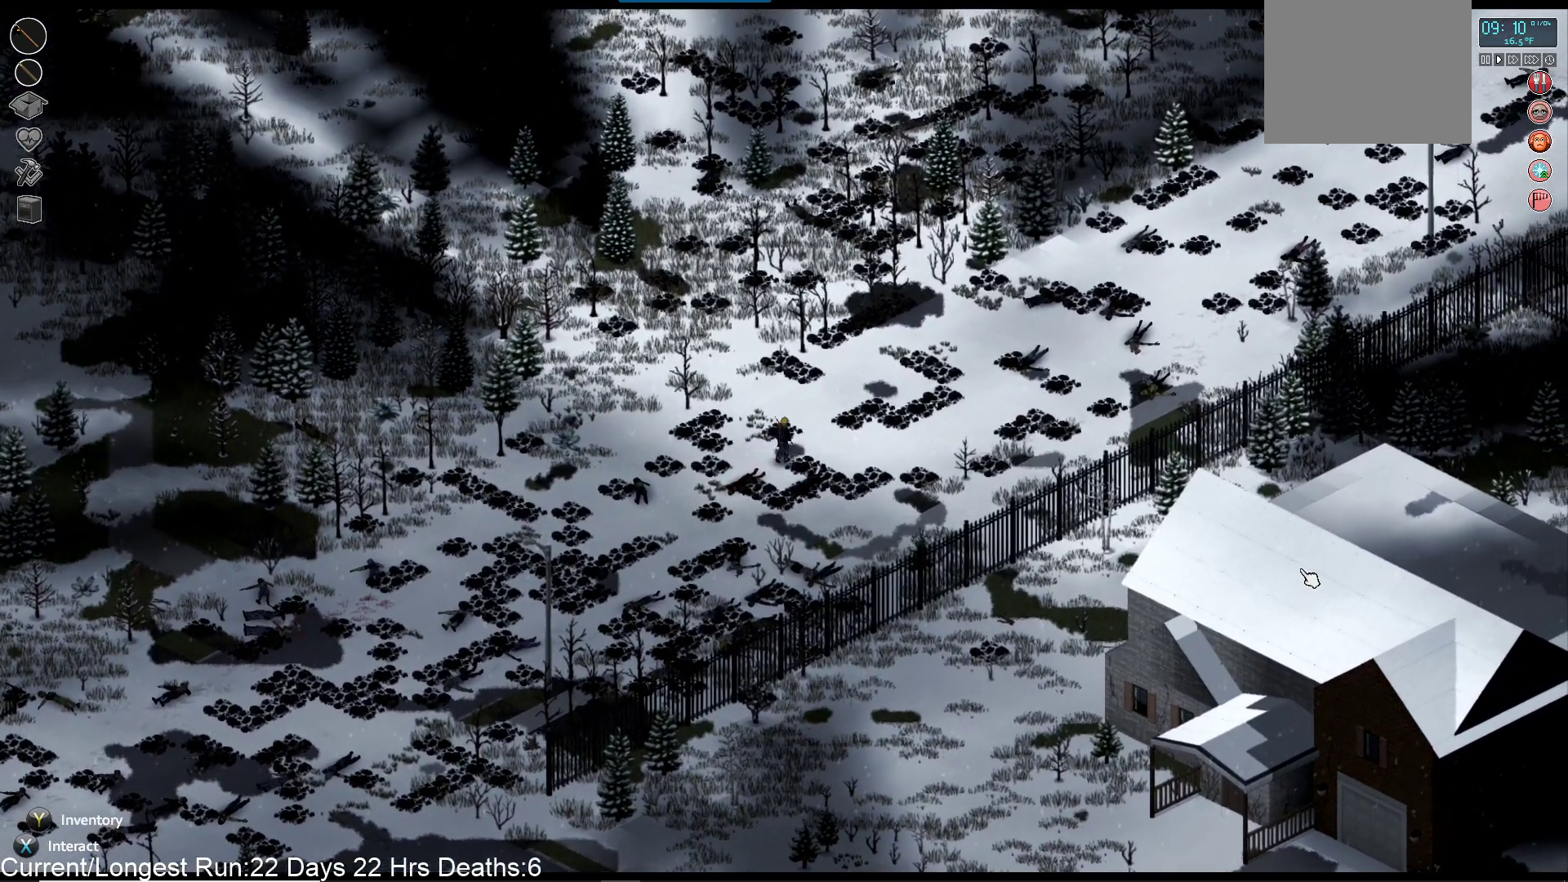
{"buttons": [], "left_stick": "up-right", "right_stick": "center", "events": []}
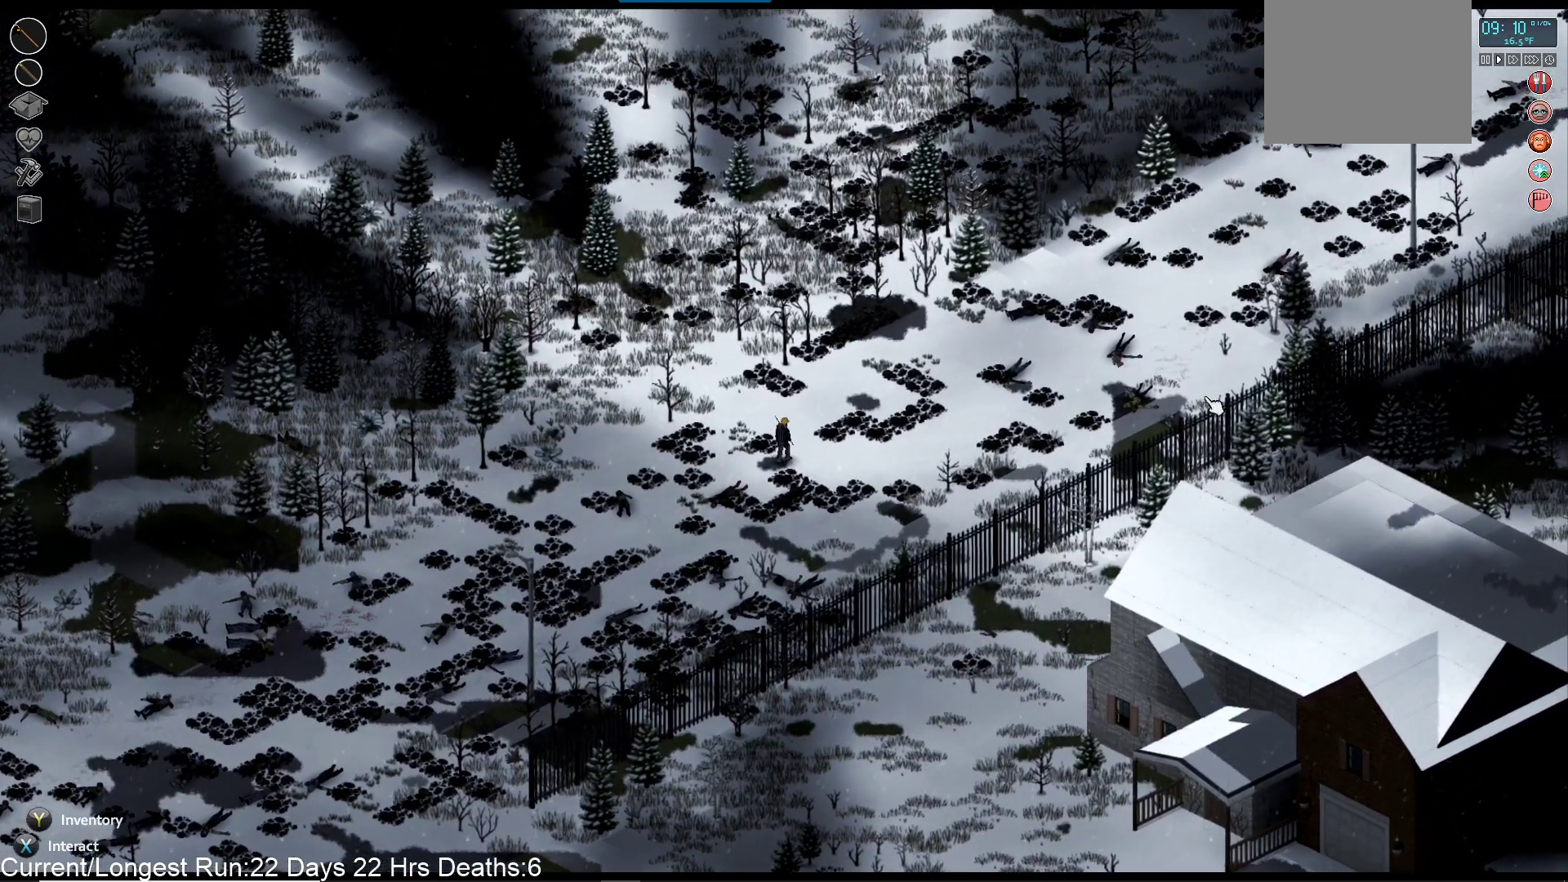
{"buttons": [], "left_stick": "up-right", "right_stick": "center", "events": []}
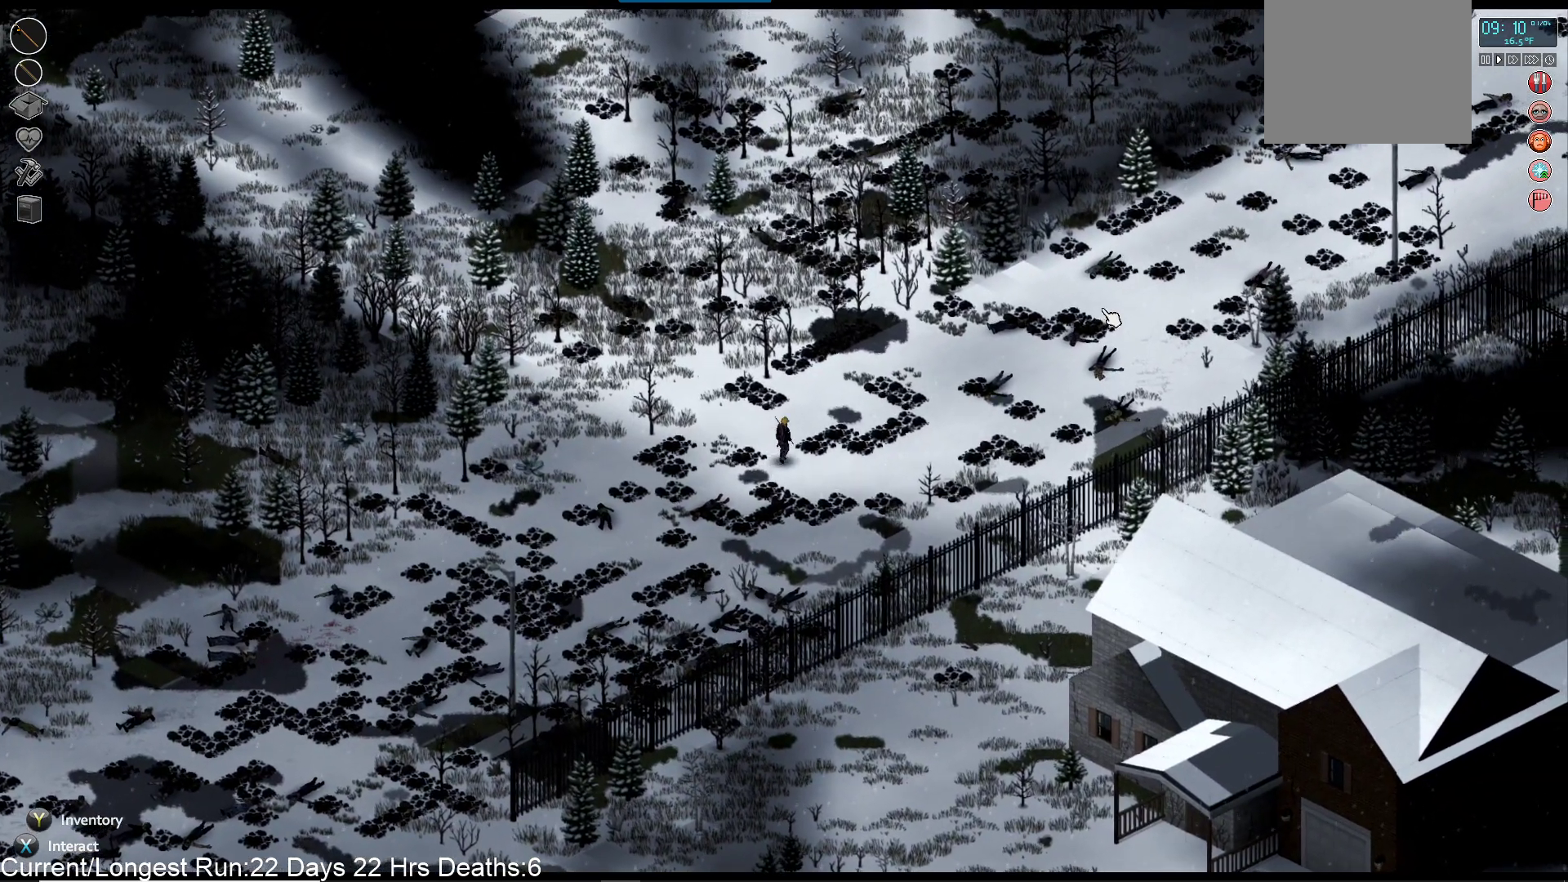
{"buttons": [], "left_stick": "up-right", "right_stick": "center"}
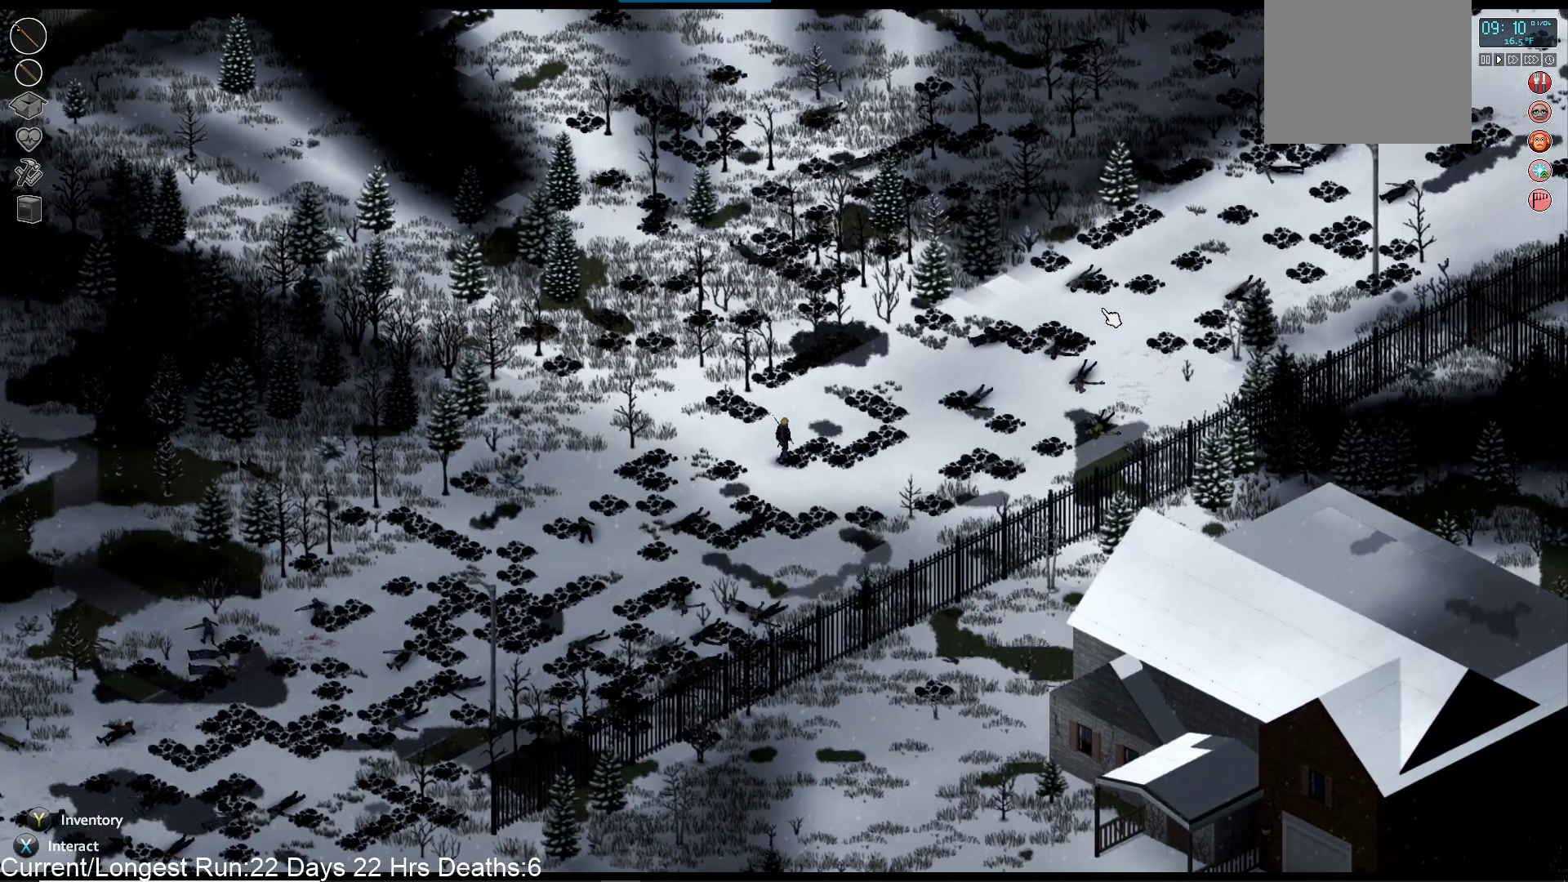
{"buttons": [], "left_stick": "up-right", "right_stick": "up", "events": [[483, "right_stick", "up"]]}
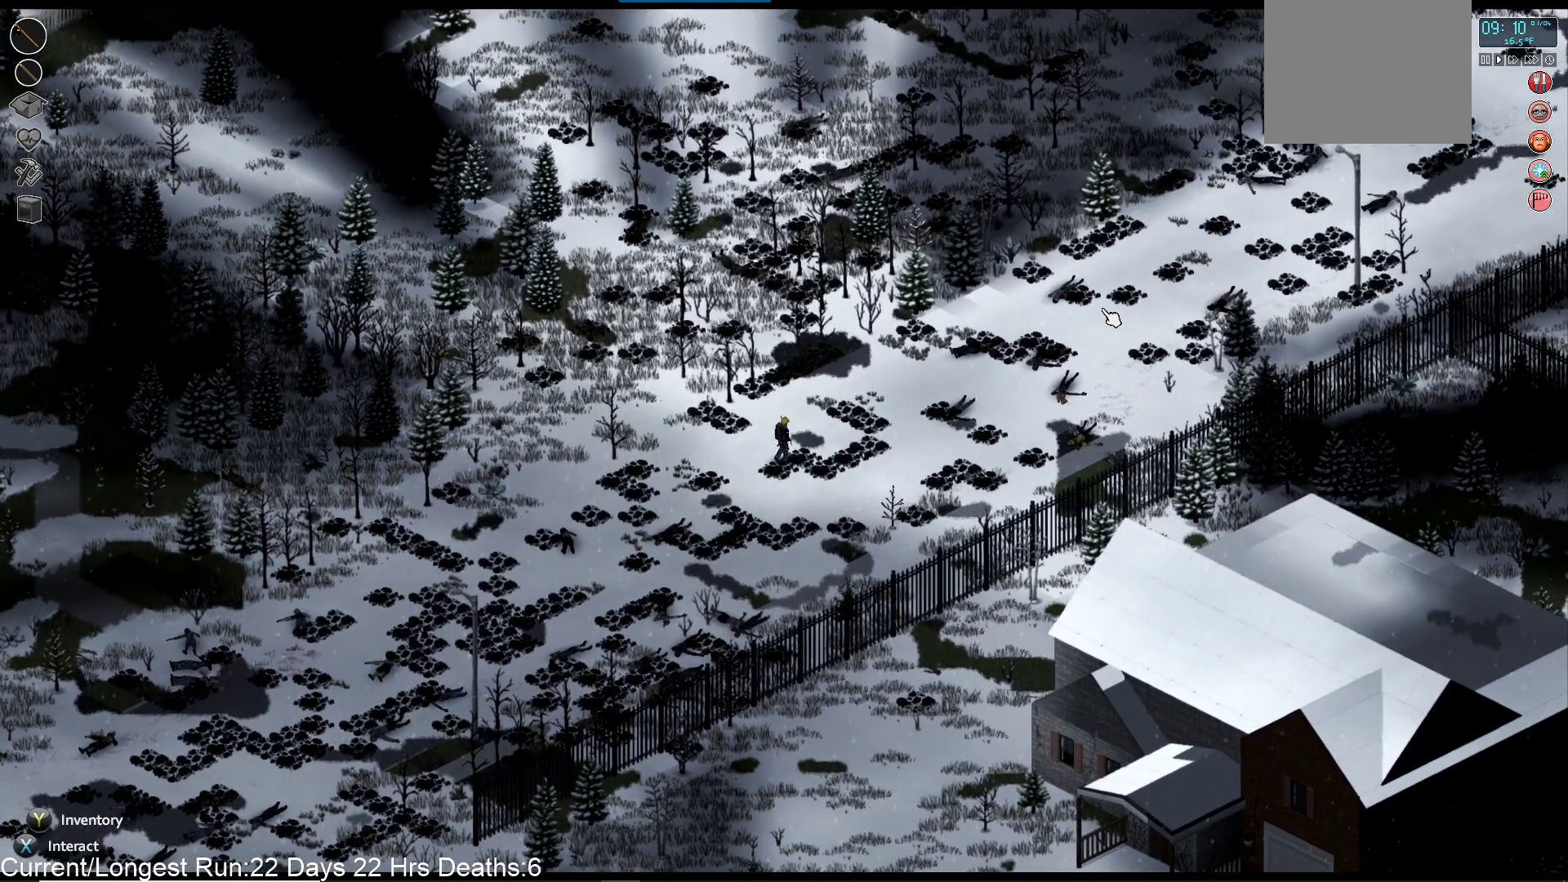
{"buttons": ["R1"], "left_stick": "center", "right_stick": "up-left", "events": [[17, "R1", "down"], [233, "right_stick", "up-left"], [350, "left_stick", "center"]]}
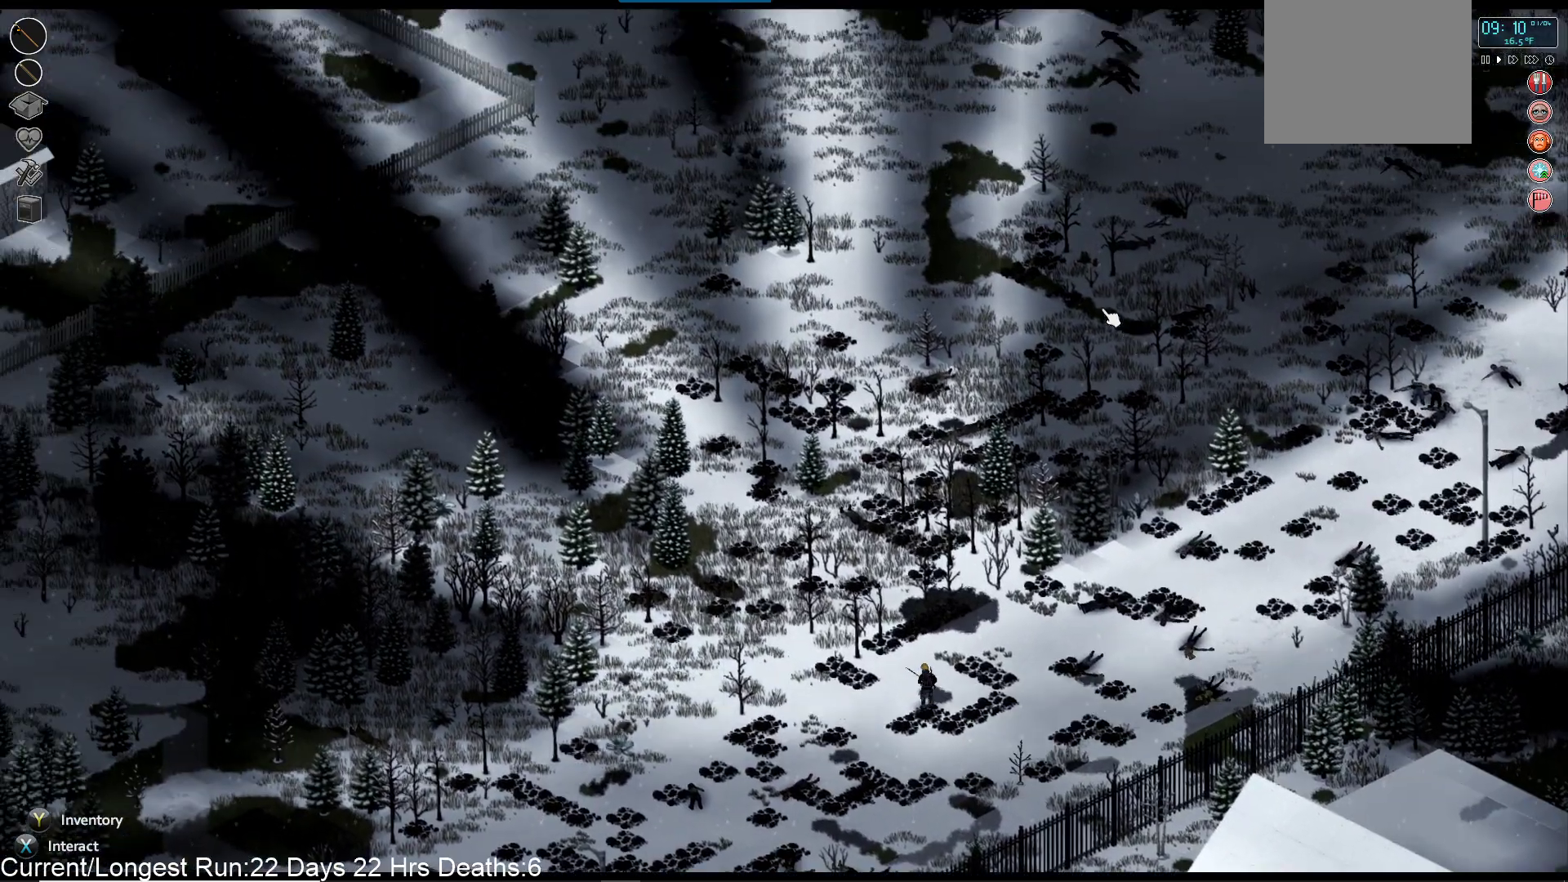
{"buttons": ["R1"], "left_stick": "center", "right_stick": "up-left", "events": []}
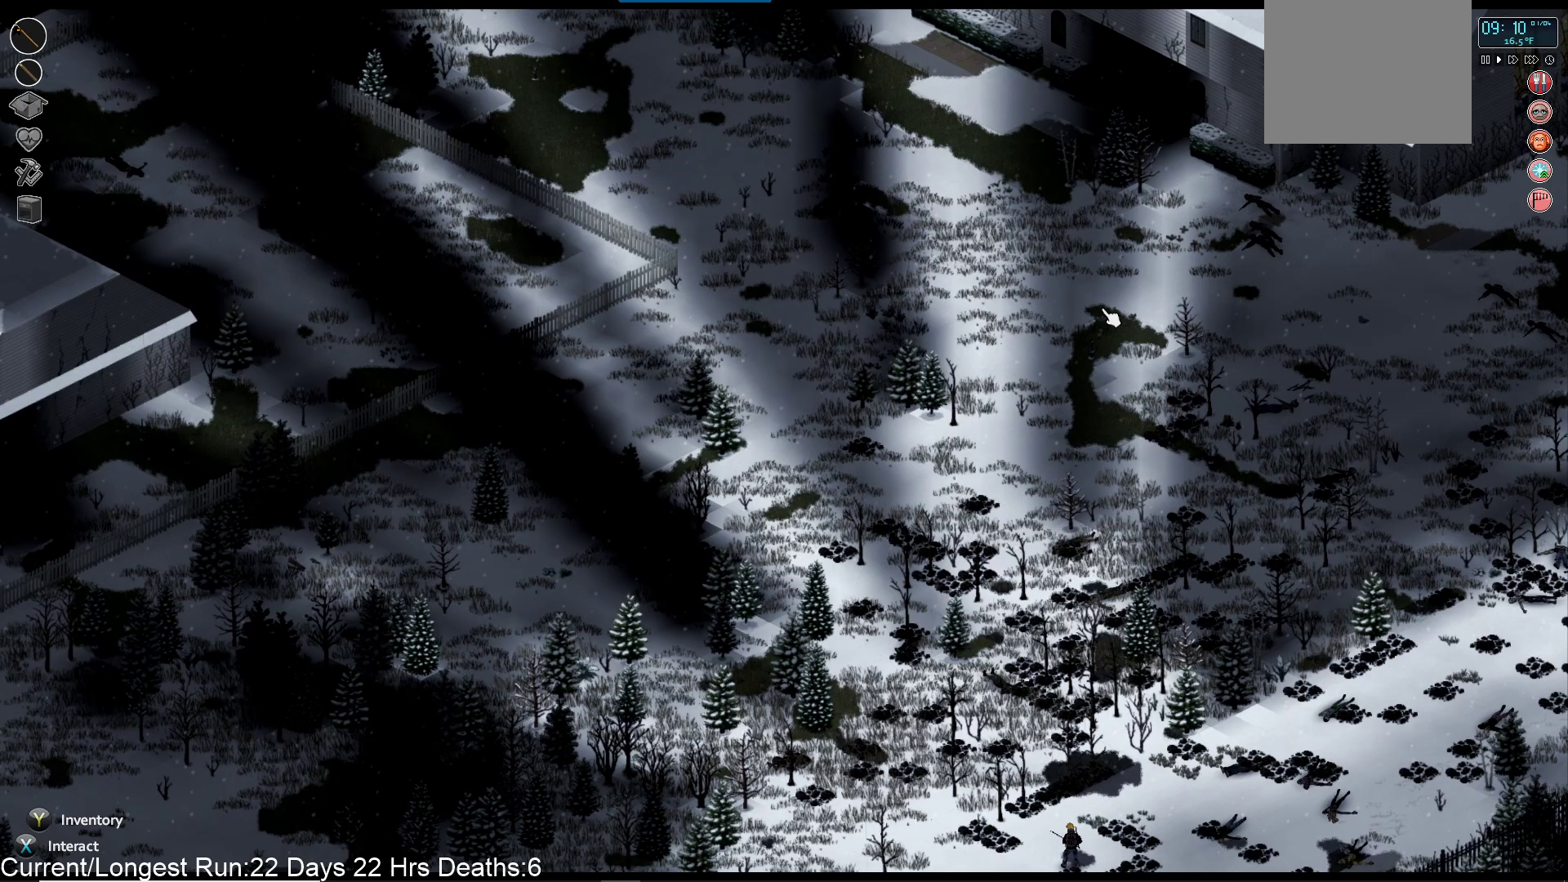
{"buttons": ["R1"], "left_stick": "center", "right_stick": "up-left", "events": []}
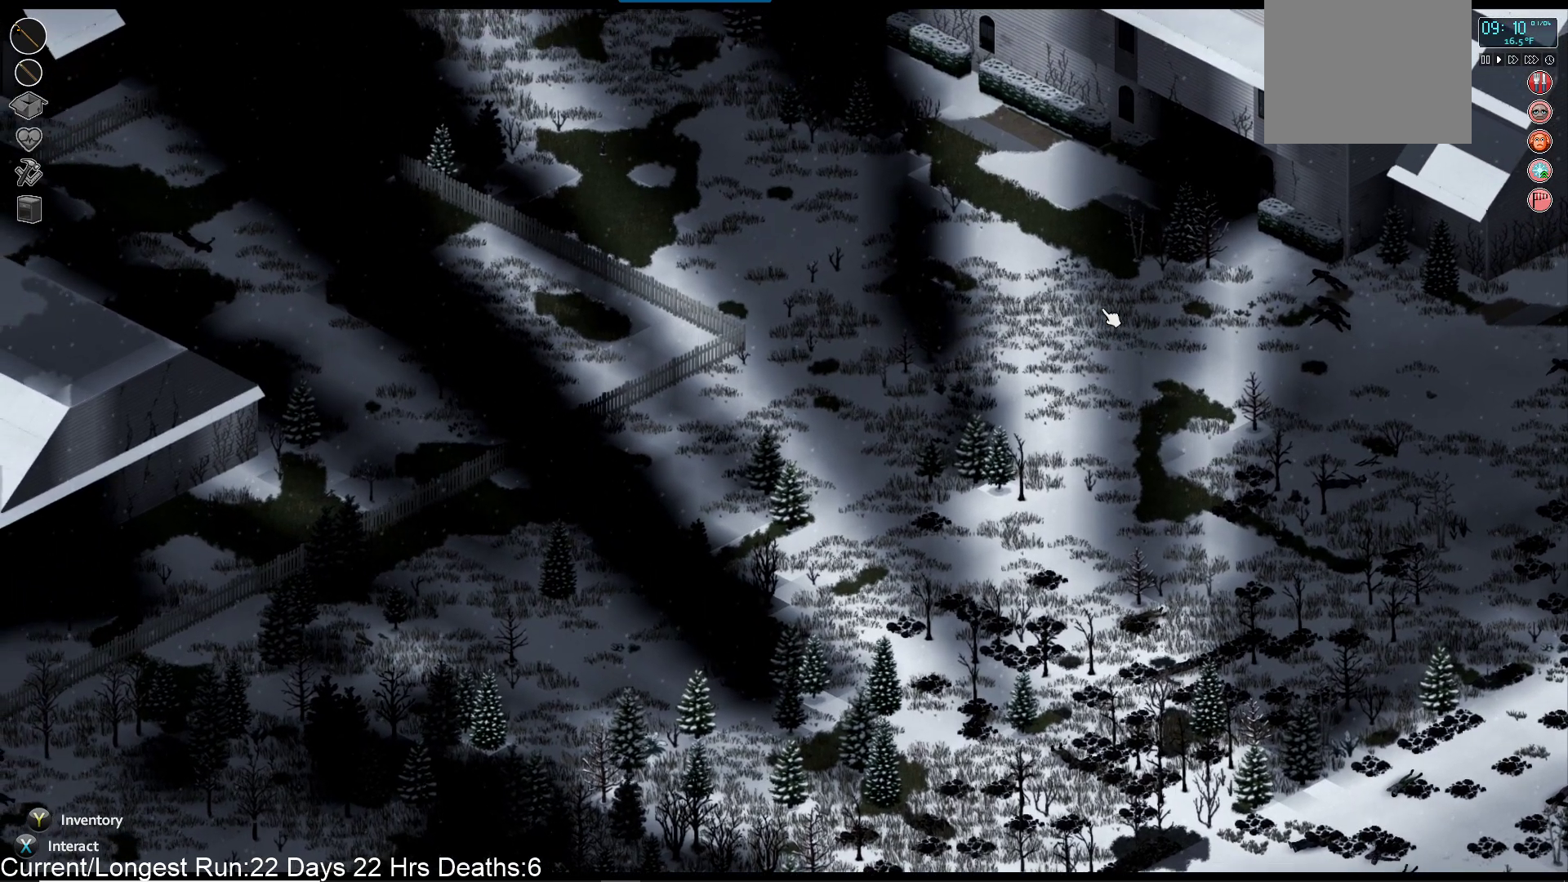
{"buttons": ["R1"], "left_stick": "right", "right_stick": "up-right", "events": [[17, "right_stick", "up"], [233, "right_stick", "up-right"], [500, "left_stick", "right"]]}
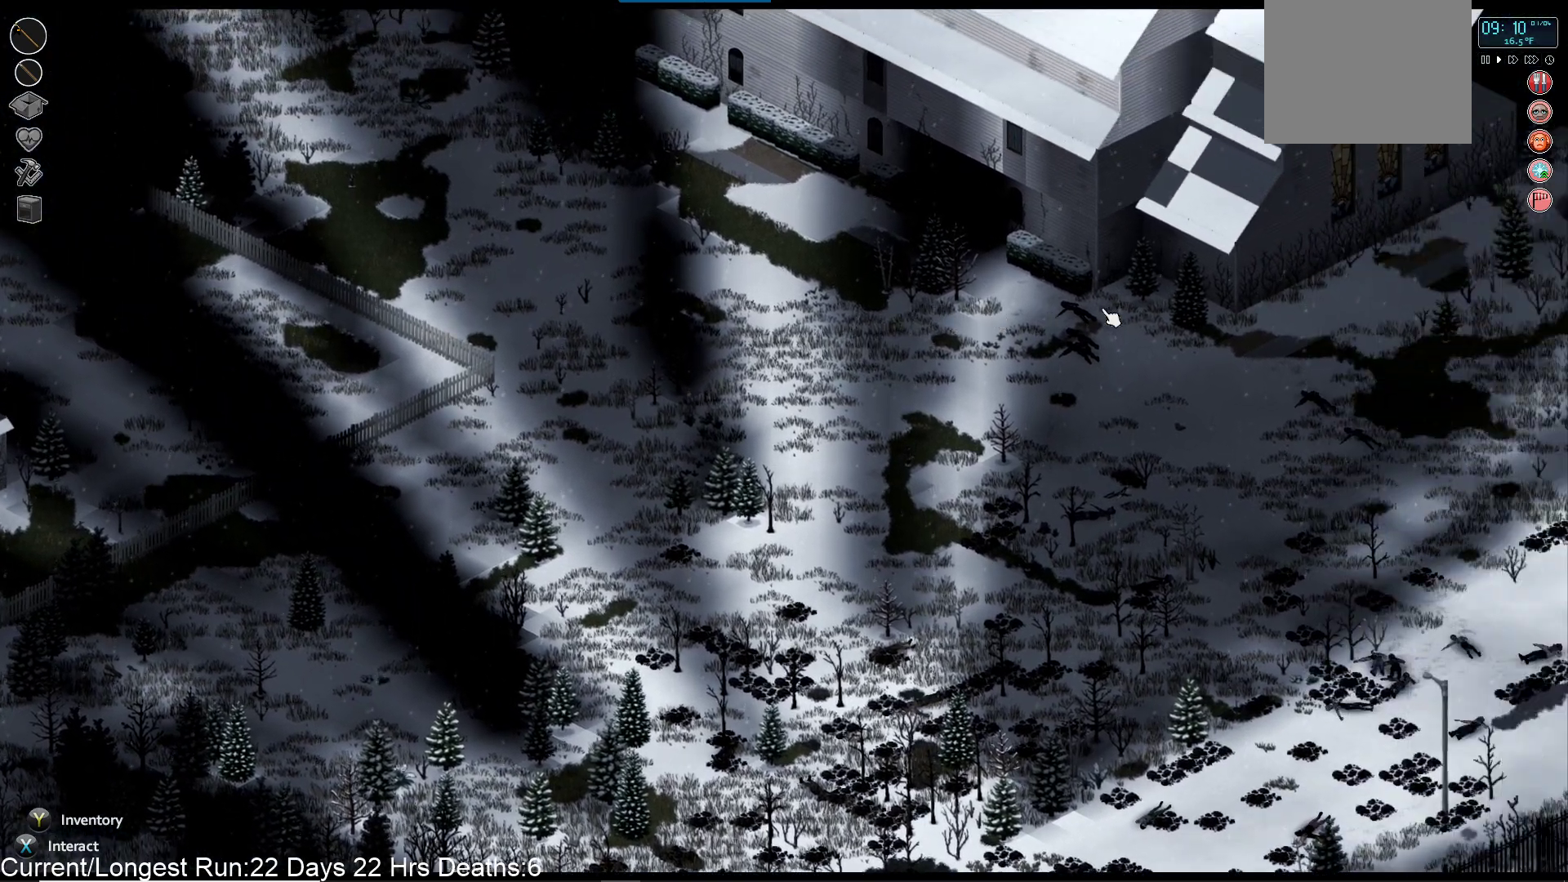
{"buttons": [], "left_stick": "right", "right_stick": "center", "events": [[333, "R1", "up"], [333, "right_stick", "center"]]}
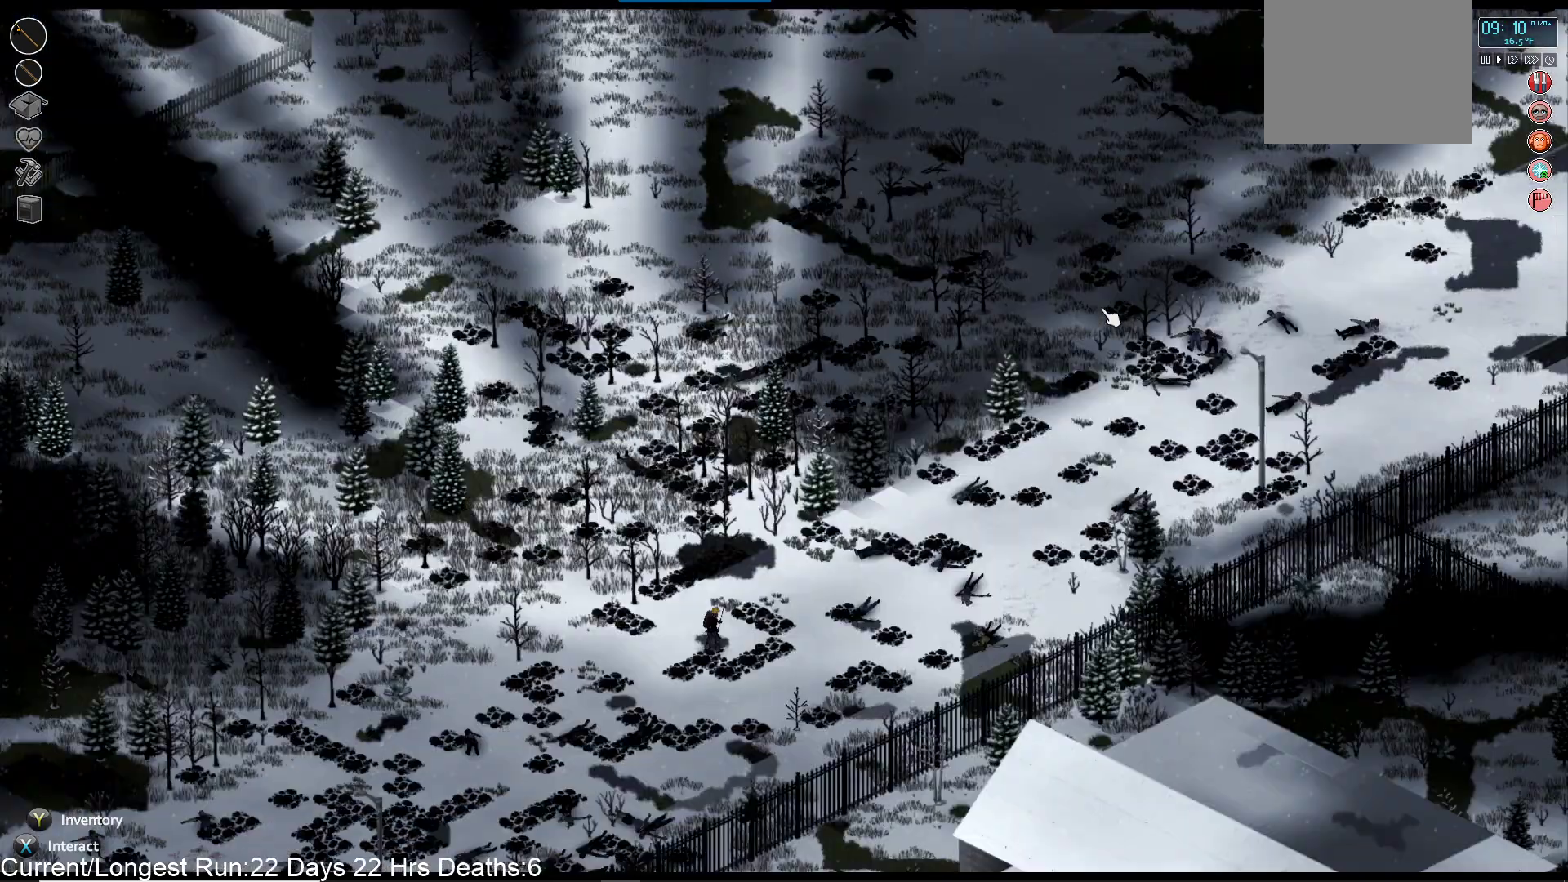
{"buttons": [], "left_stick": "up-right", "right_stick": "center", "events": [[467, "left_stick", "up-right"]]}
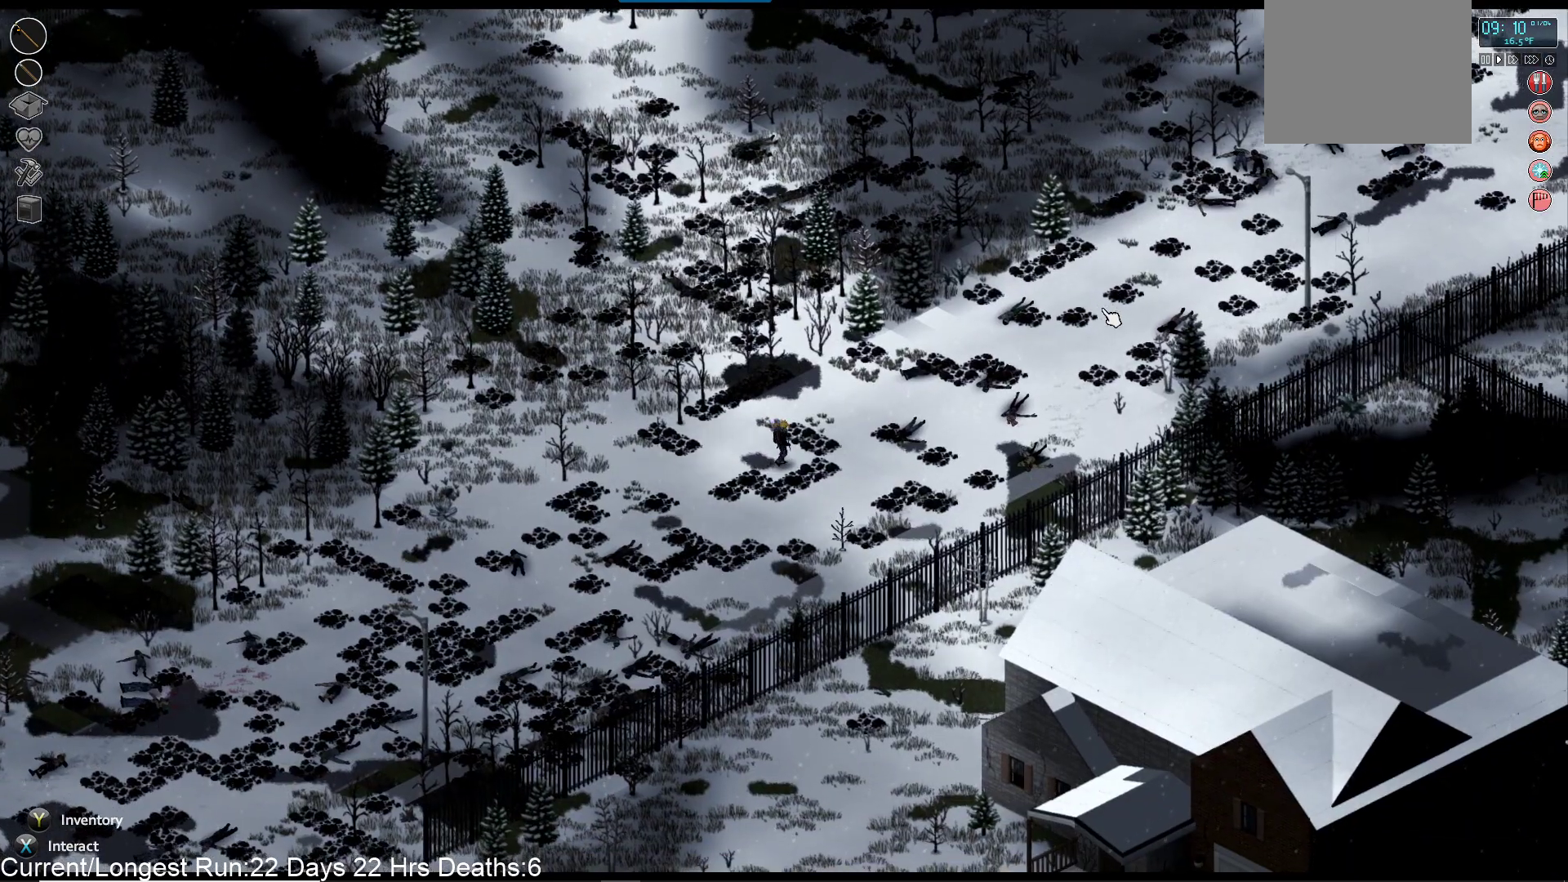
{"buttons": [], "left_stick": "up-right", "right_stick": "center", "events": []}
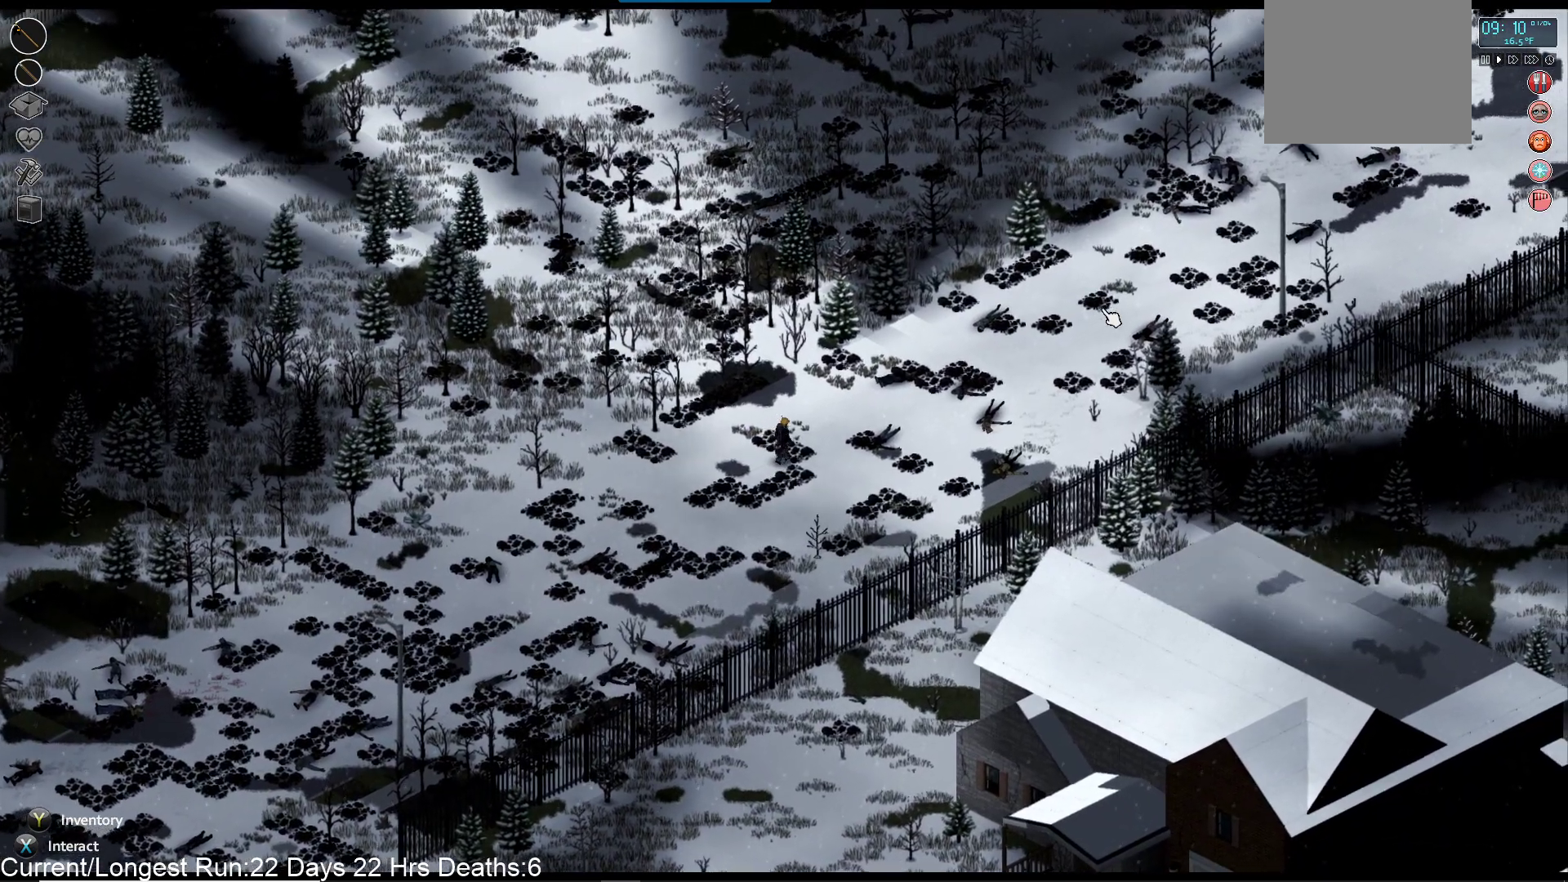
{"buttons": [], "left_stick": "up-right", "right_stick": "center", "events": []}
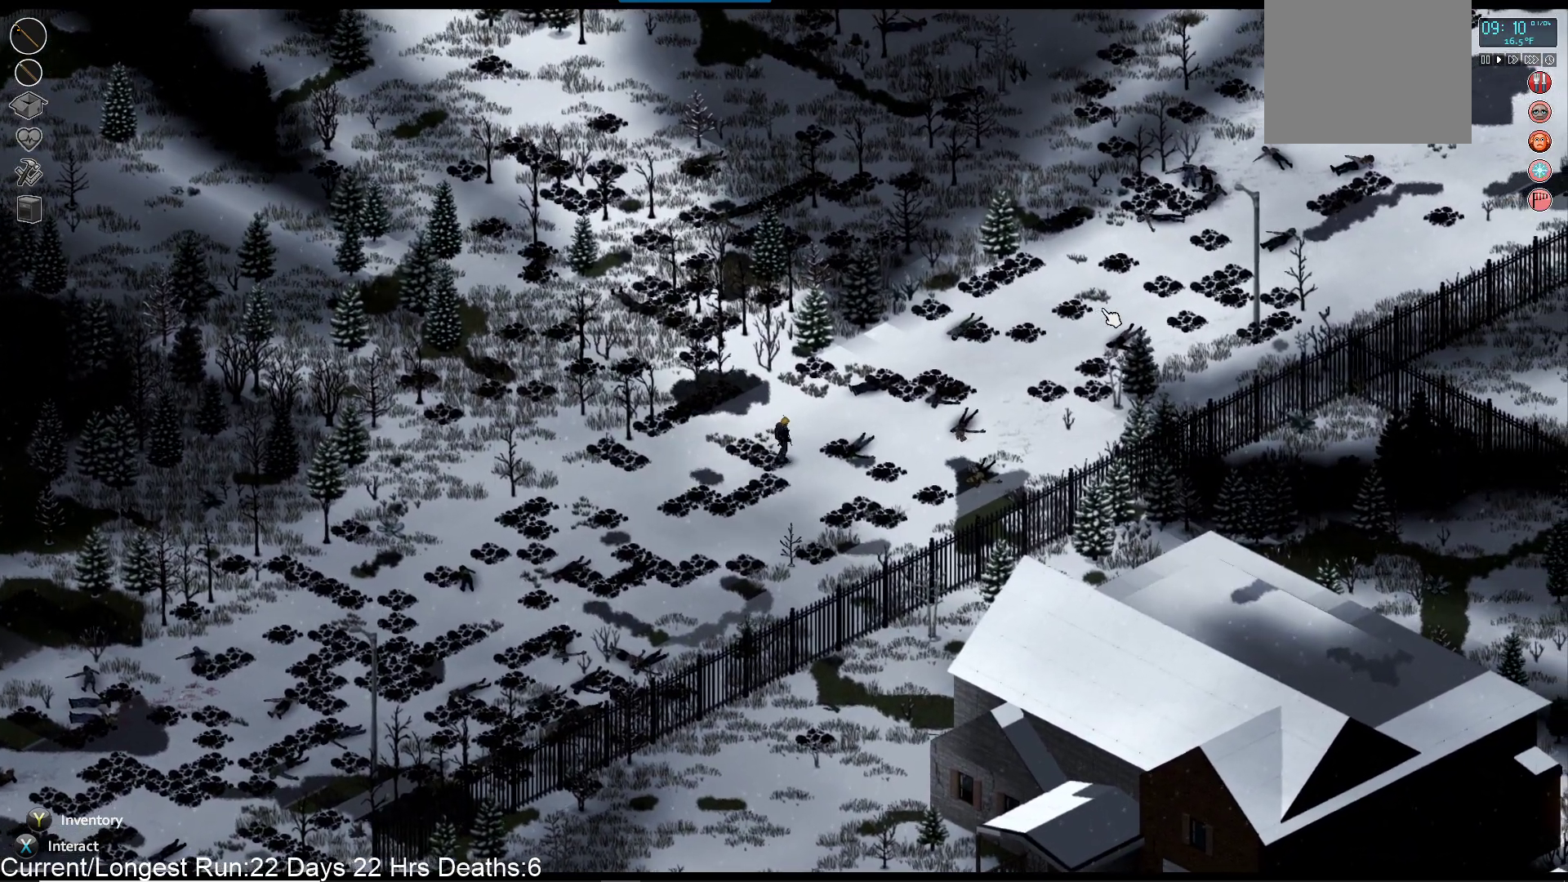
{"buttons": [], "left_stick": "up-right", "right_stick": "center"}
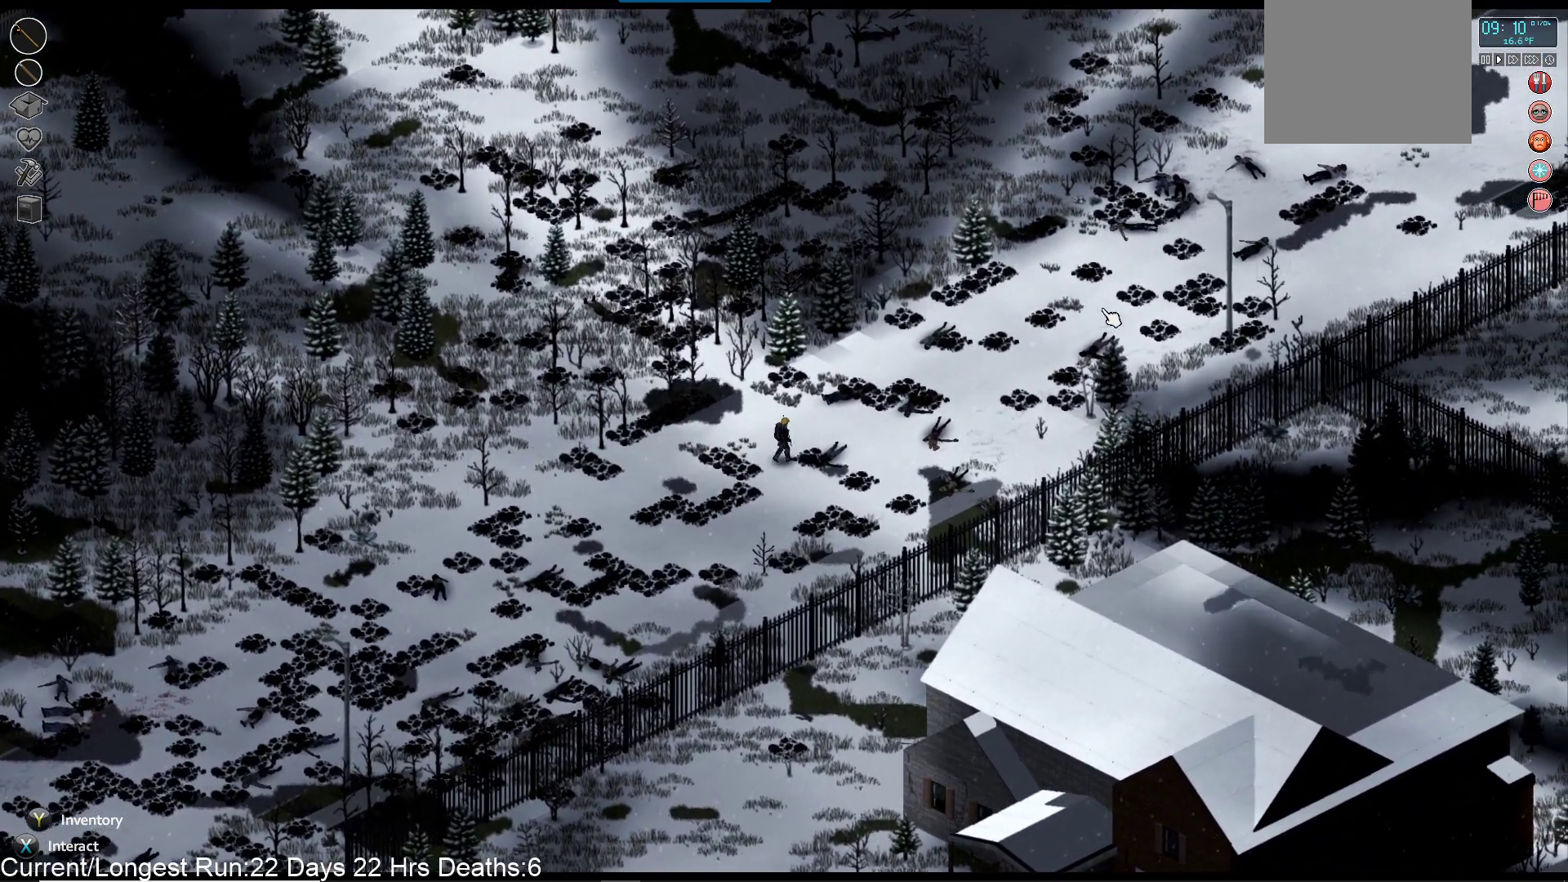
{"buttons": [], "left_stick": "up-right", "right_stick": "center", "events": []}
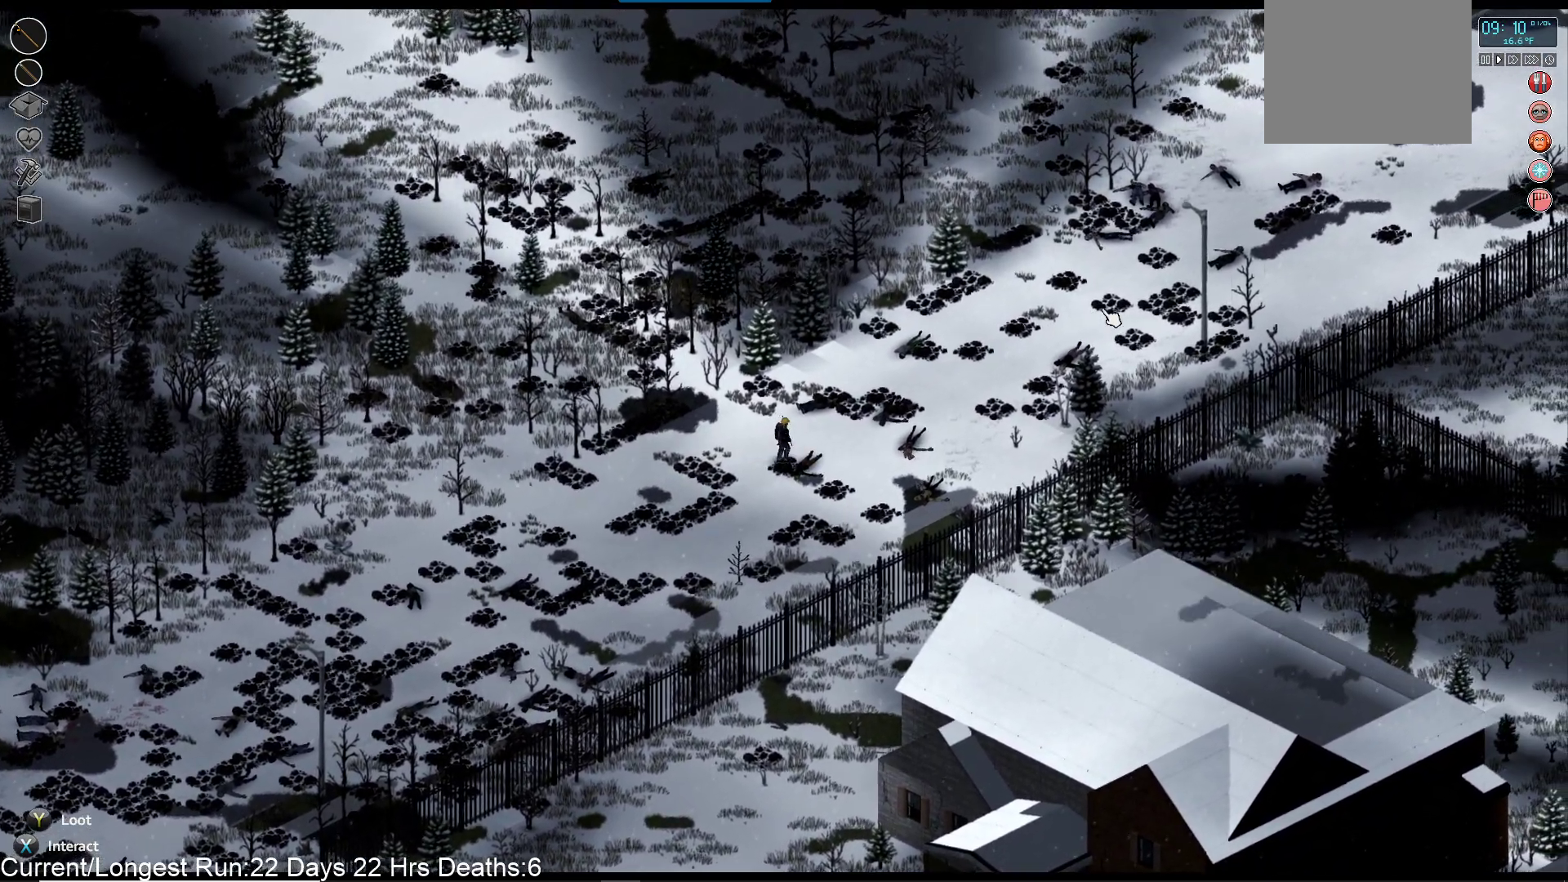
{"buttons": [], "left_stick": "up-right", "right_stick": "center", "events": []}
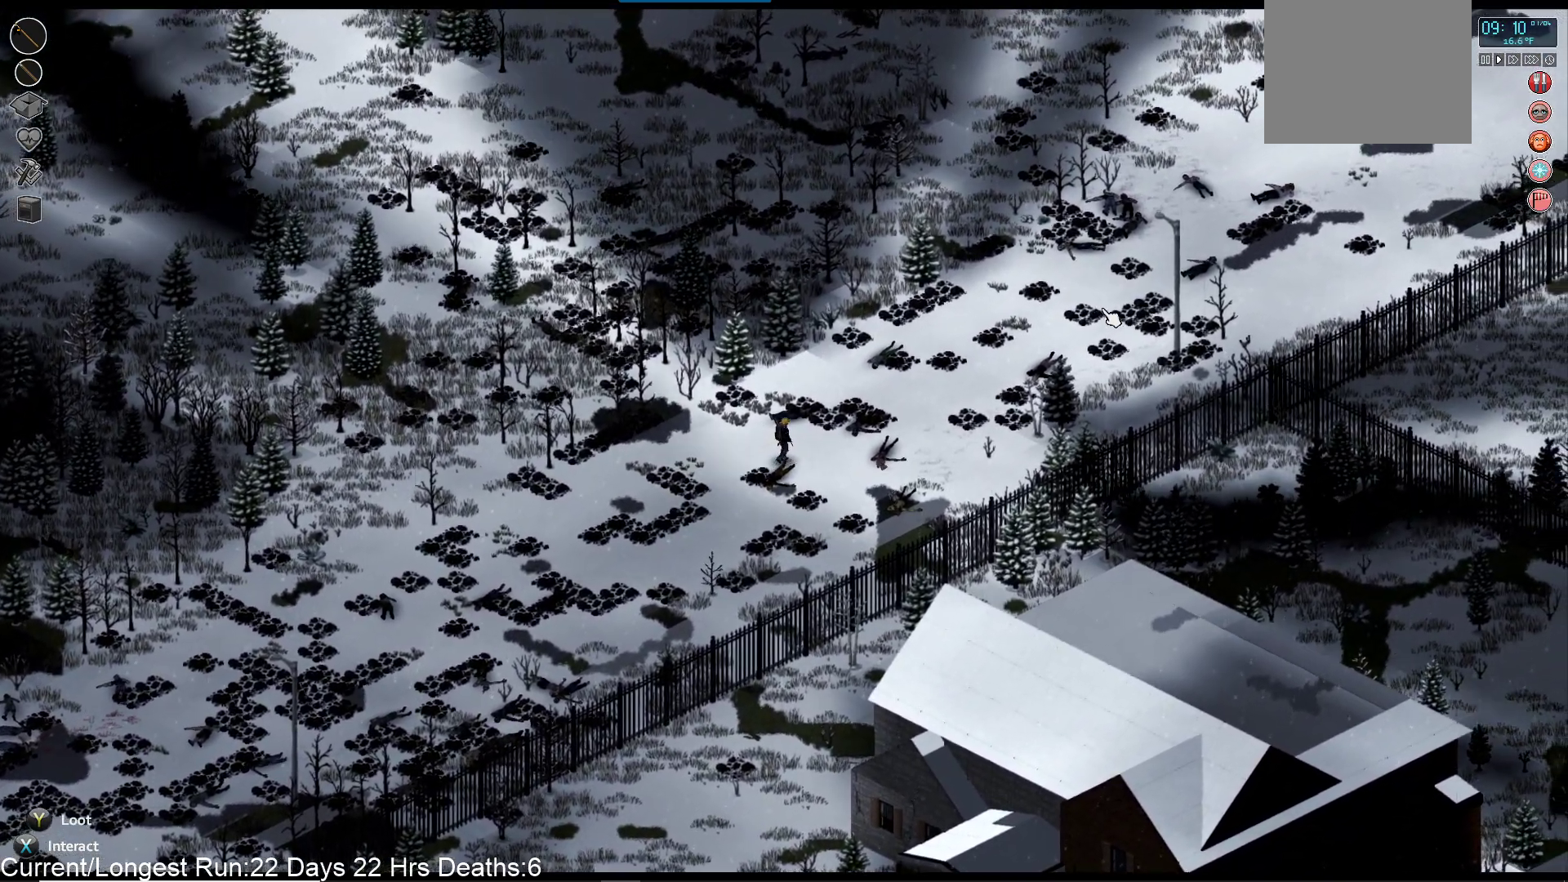
{"buttons": [], "left_stick": "up-right", "right_stick": "center", "events": []}
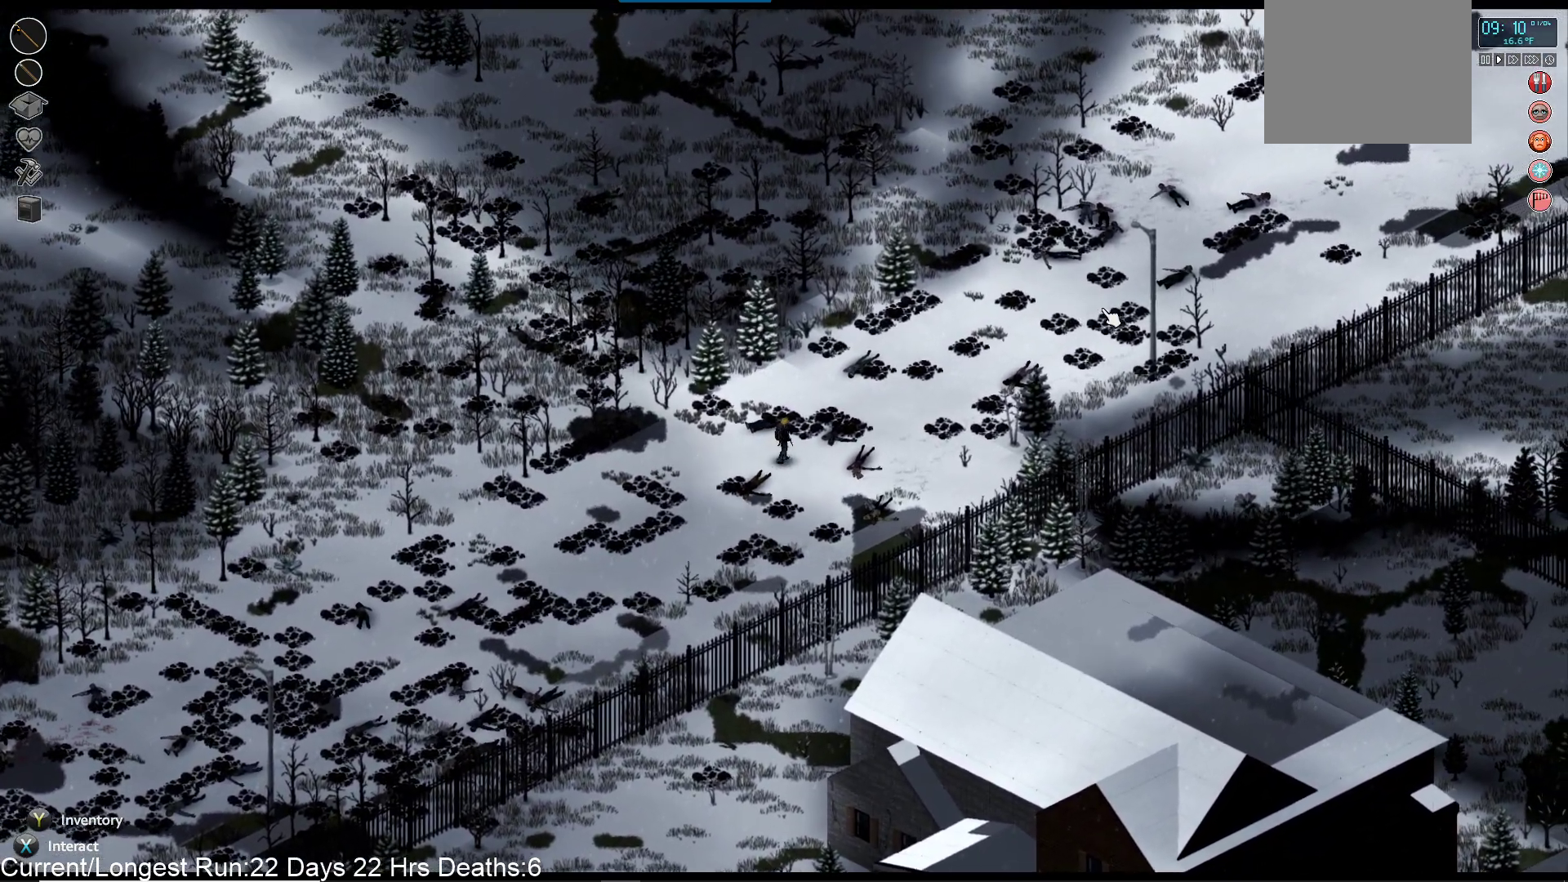
{"buttons": [], "left_stick": "up-right", "right_stick": "center", "events": []}
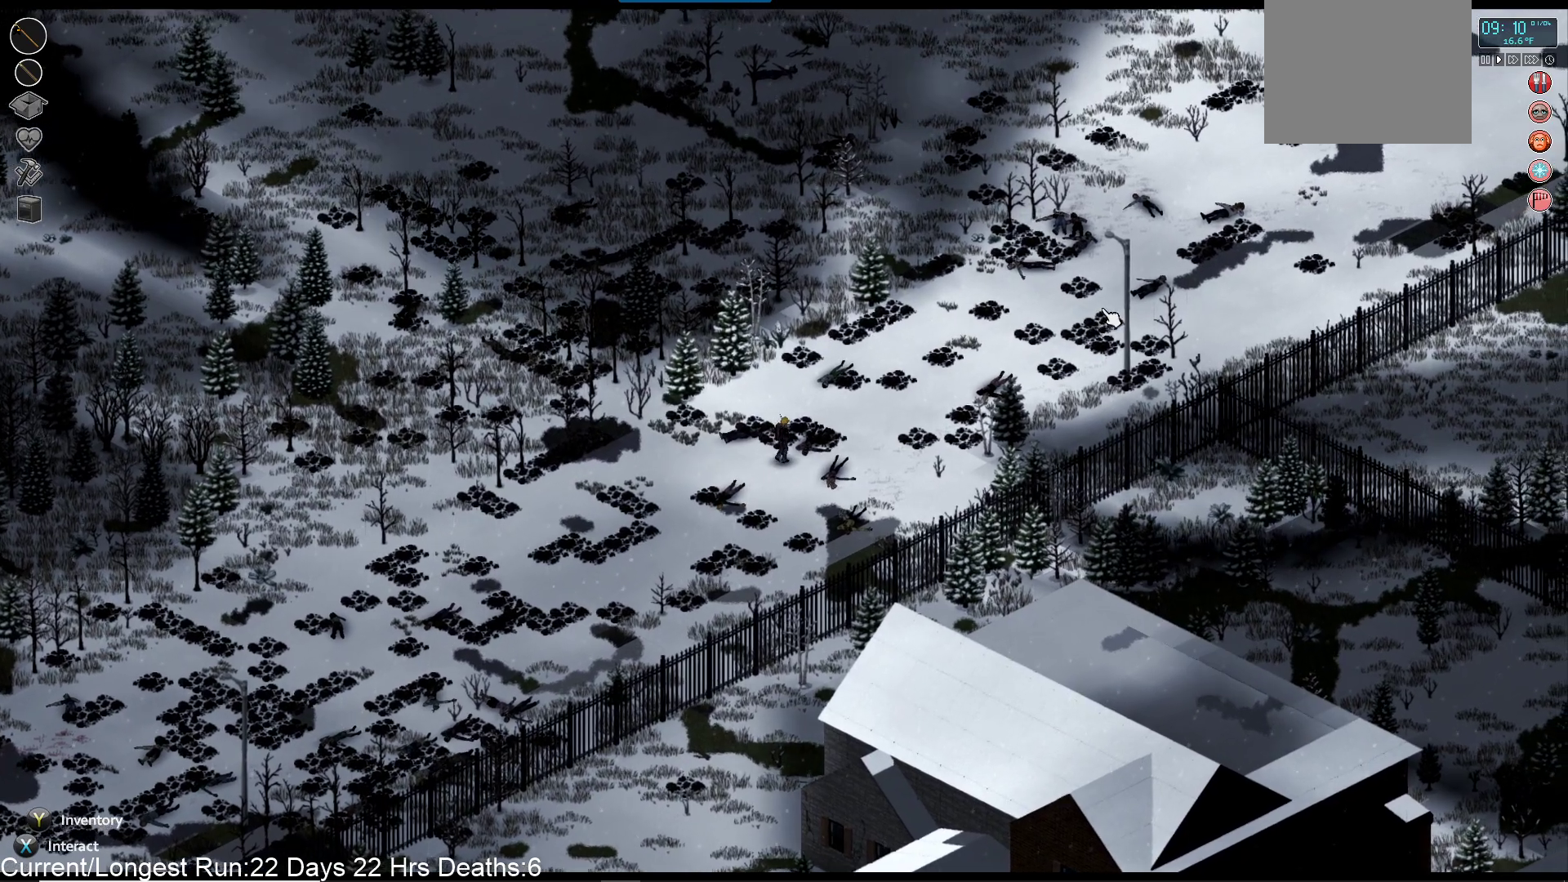
{"buttons": [], "left_stick": "up-right", "right_stick": "center", "events": []}
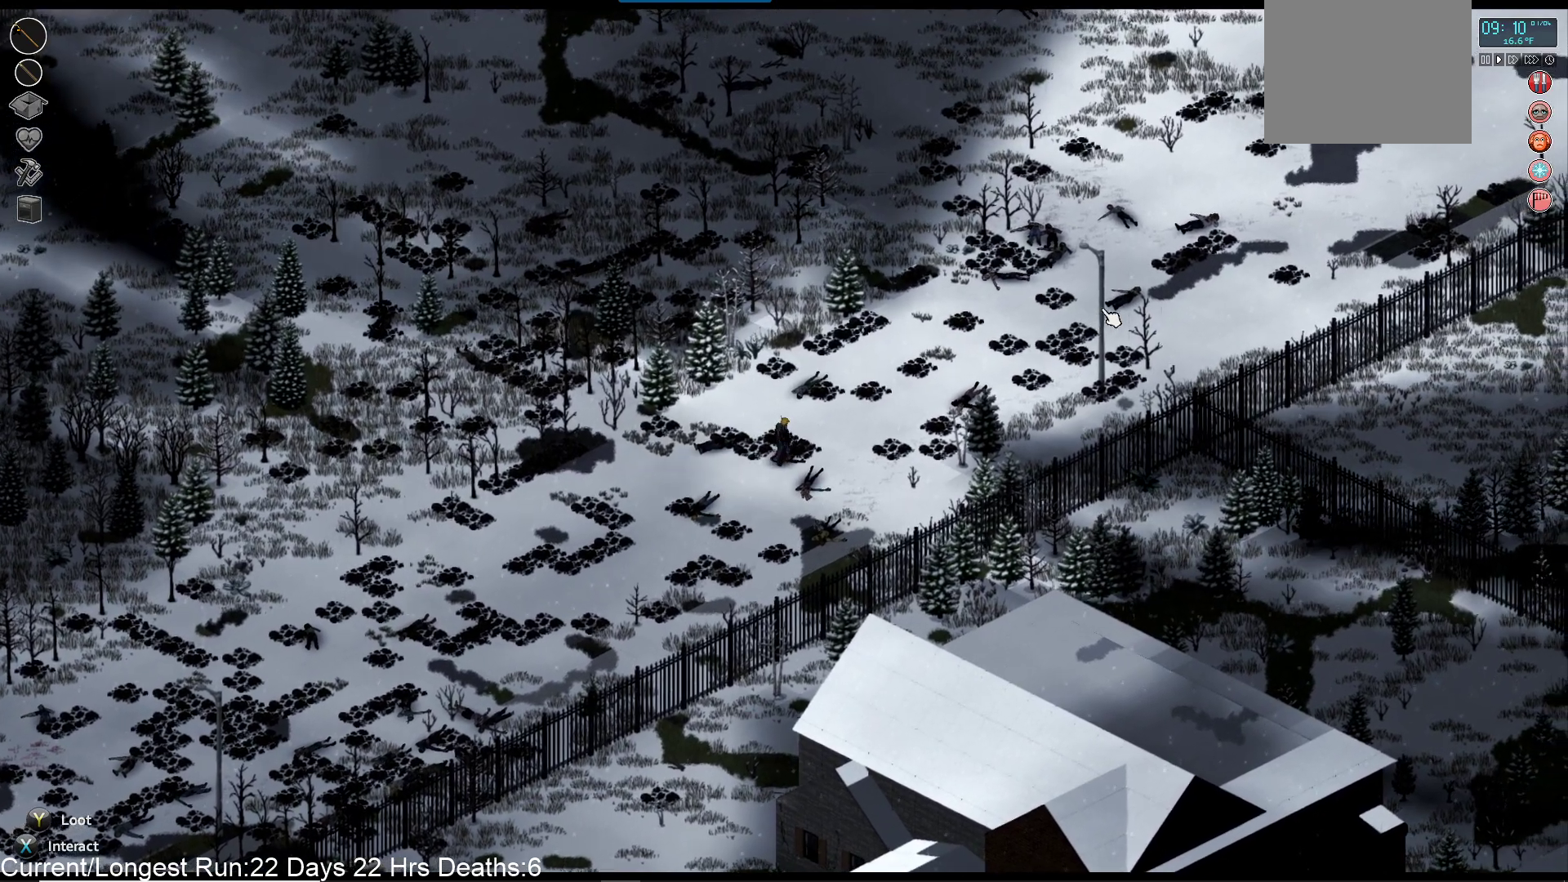
{"buttons": [], "left_stick": "up-right", "right_stick": "center", "events": []}